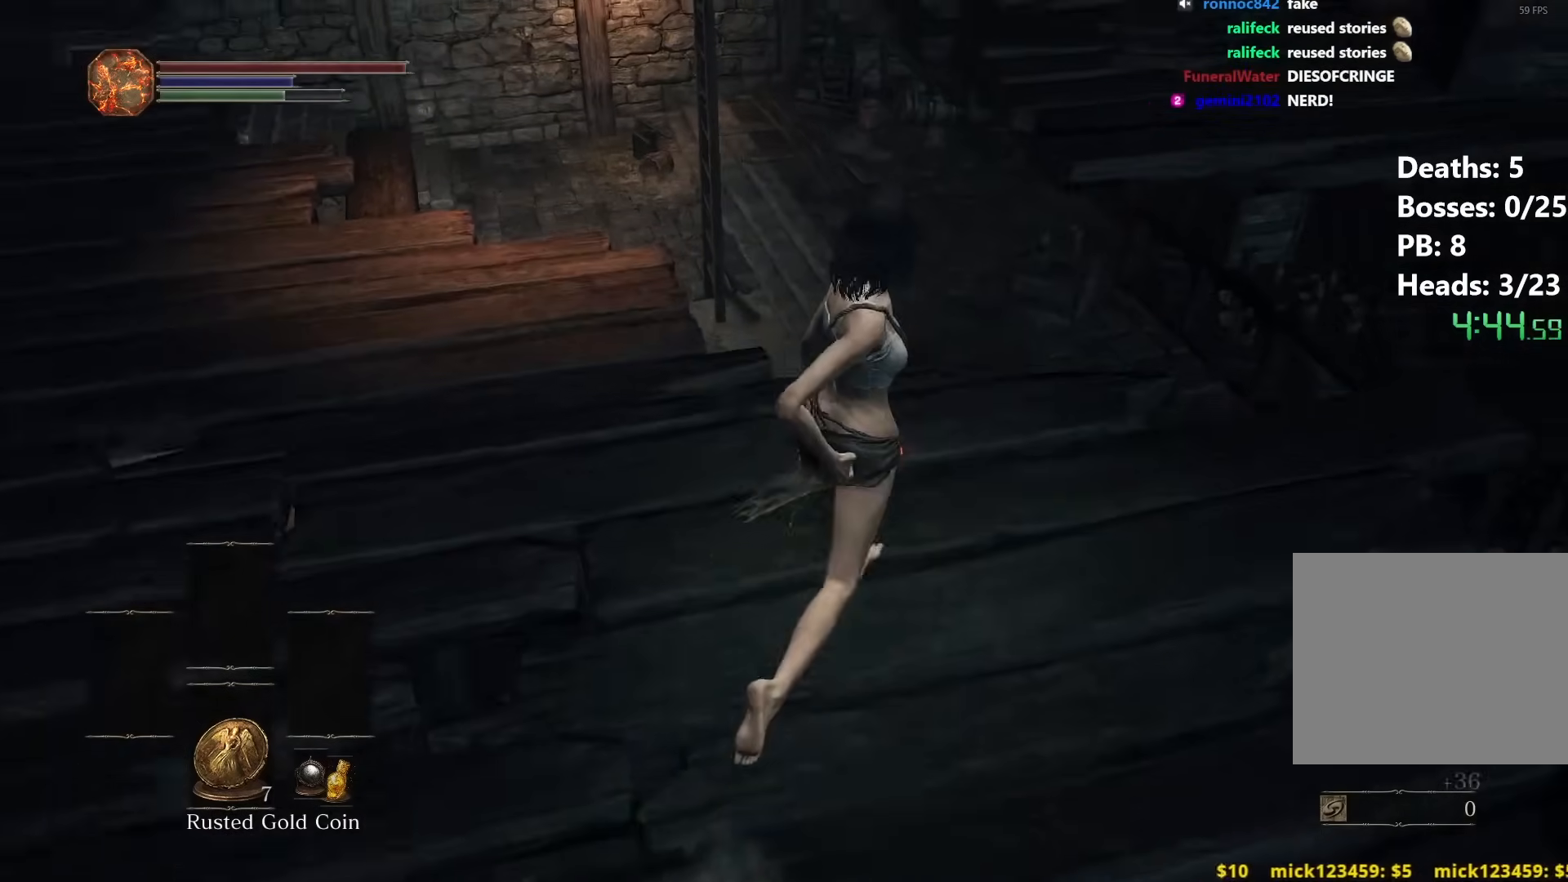
Gameplay with a controller (Xbox layout); each line is a JSON object with the inputs held at the frame after it. "events" lists button and stick changes between this image and that frame as [ms after this image, input, new state], when the widget could be followed in between. Not read: START.
{"buttons": [], "left_stick": "center", "right_stick": "center", "events": [[50, "B", "up"], [450, "left_stick", "center"]]}
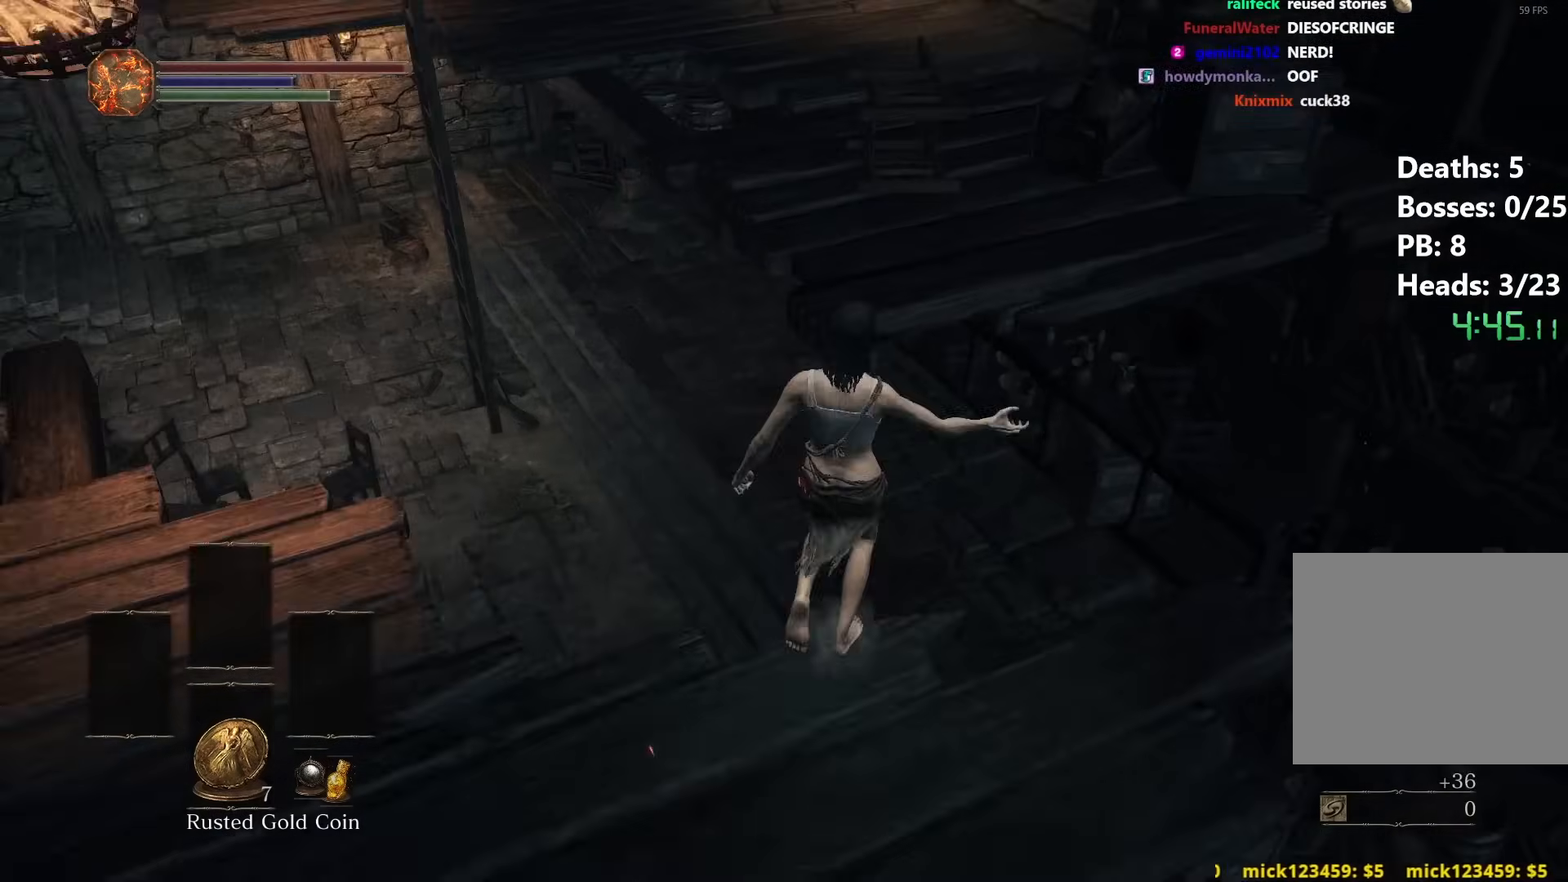
{"buttons": [], "left_stick": "center", "right_stick": "center", "events": []}
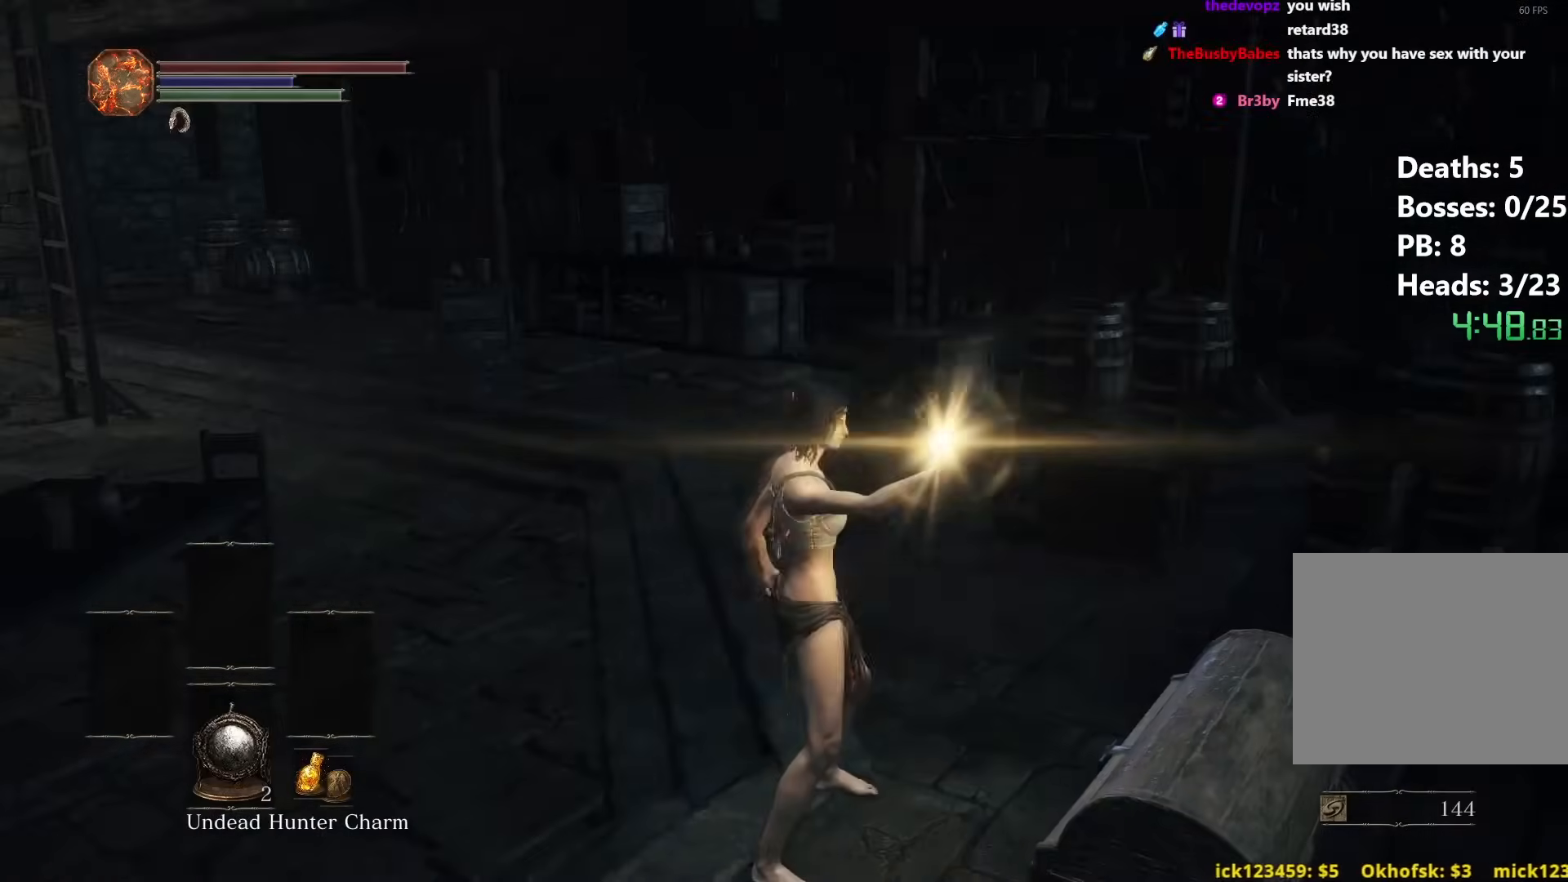
{"buttons": ["X"], "left_stick": "down-left", "right_stick": "down-right", "events": [[133, "left_stick", "left"], [183, "right_stick", "down-right"], [367, "left_stick", "down-left"], [467, "X", "down"]]}
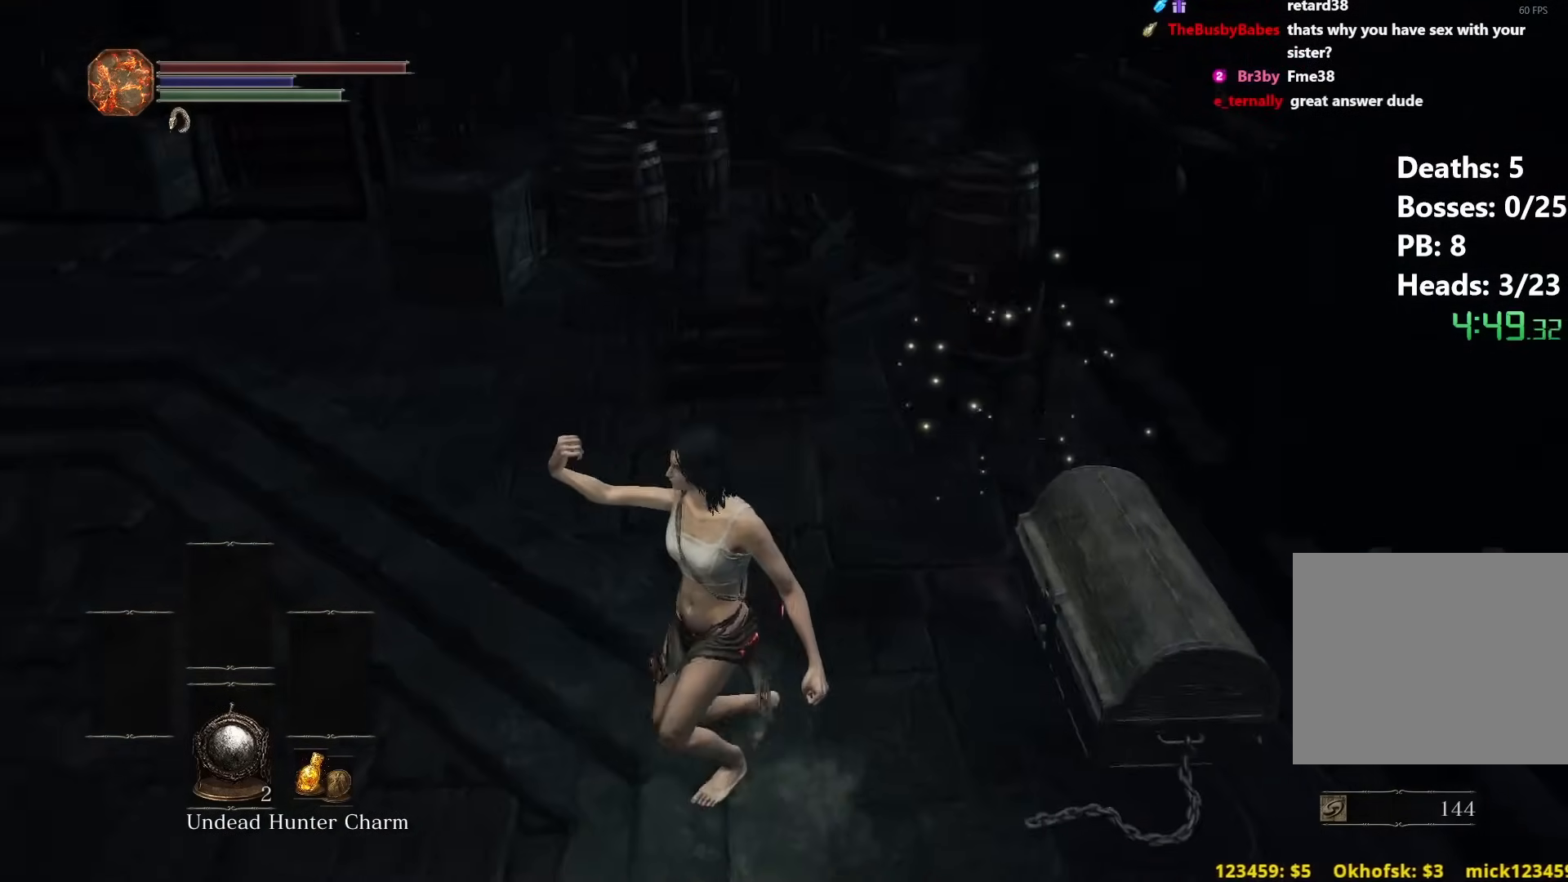
{"buttons": ["X"], "left_stick": "up", "right_stick": "down", "events": [[67, "X", "up"], [150, "X", "down"], [217, "left_stick", "up-left"], [233, "X", "up"], [283, "left_stick", "up"], [317, "X", "down"], [383, "right_stick", "down"], [417, "X", "up"], [483, "X", "down"]]}
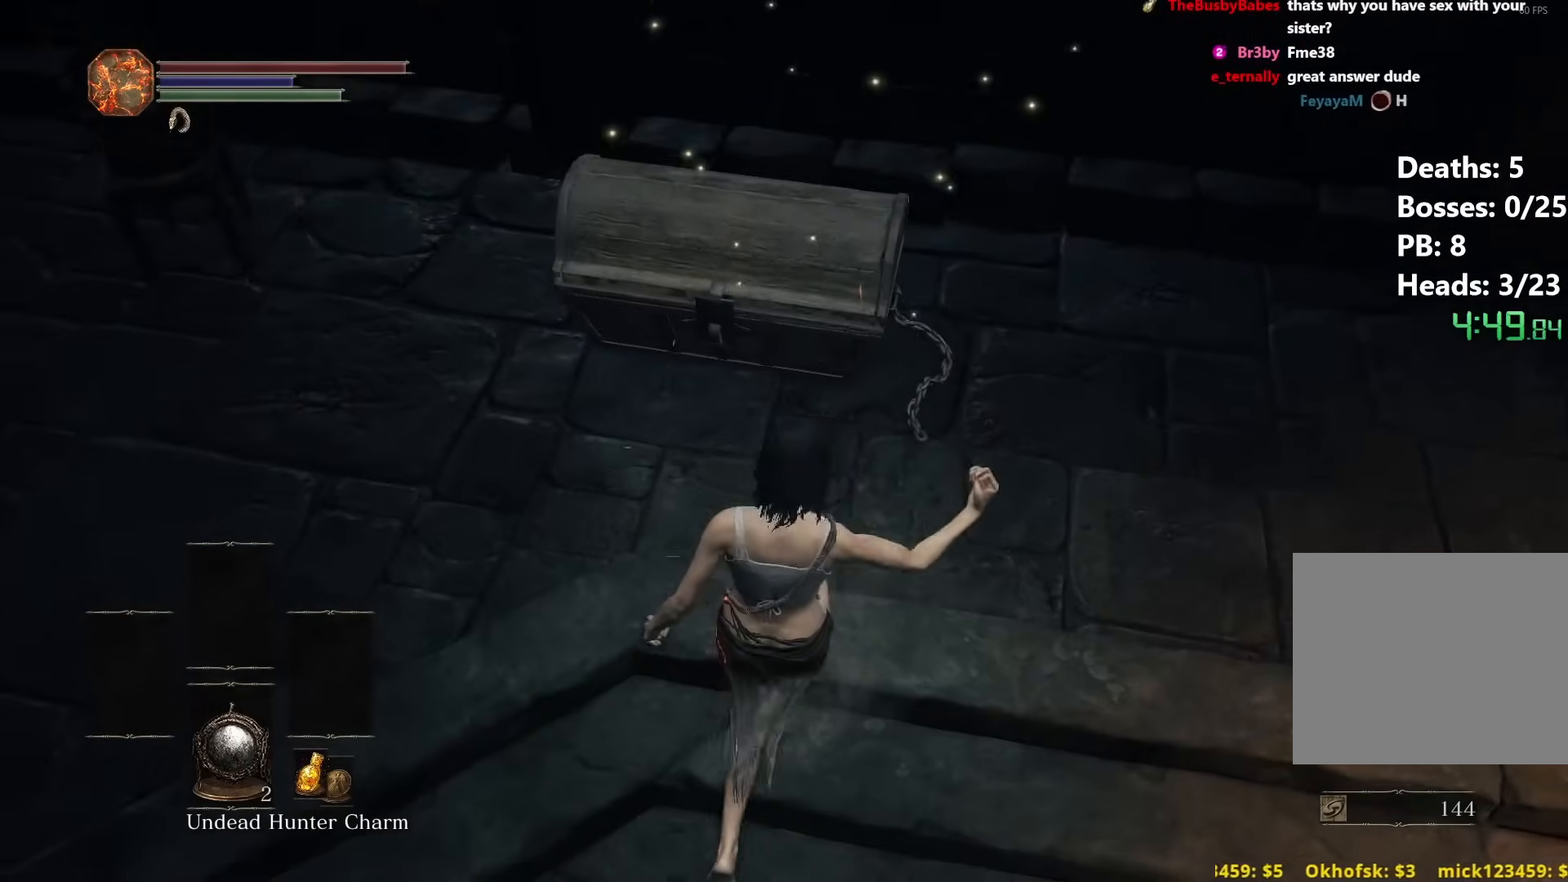
{"buttons": ["X"], "left_stick": "up", "right_stick": "down", "events": [[67, "X", "up"], [167, "X", "down"], [233, "X", "up"], [333, "X", "down"], [417, "X", "up"], [500, "X", "down"]]}
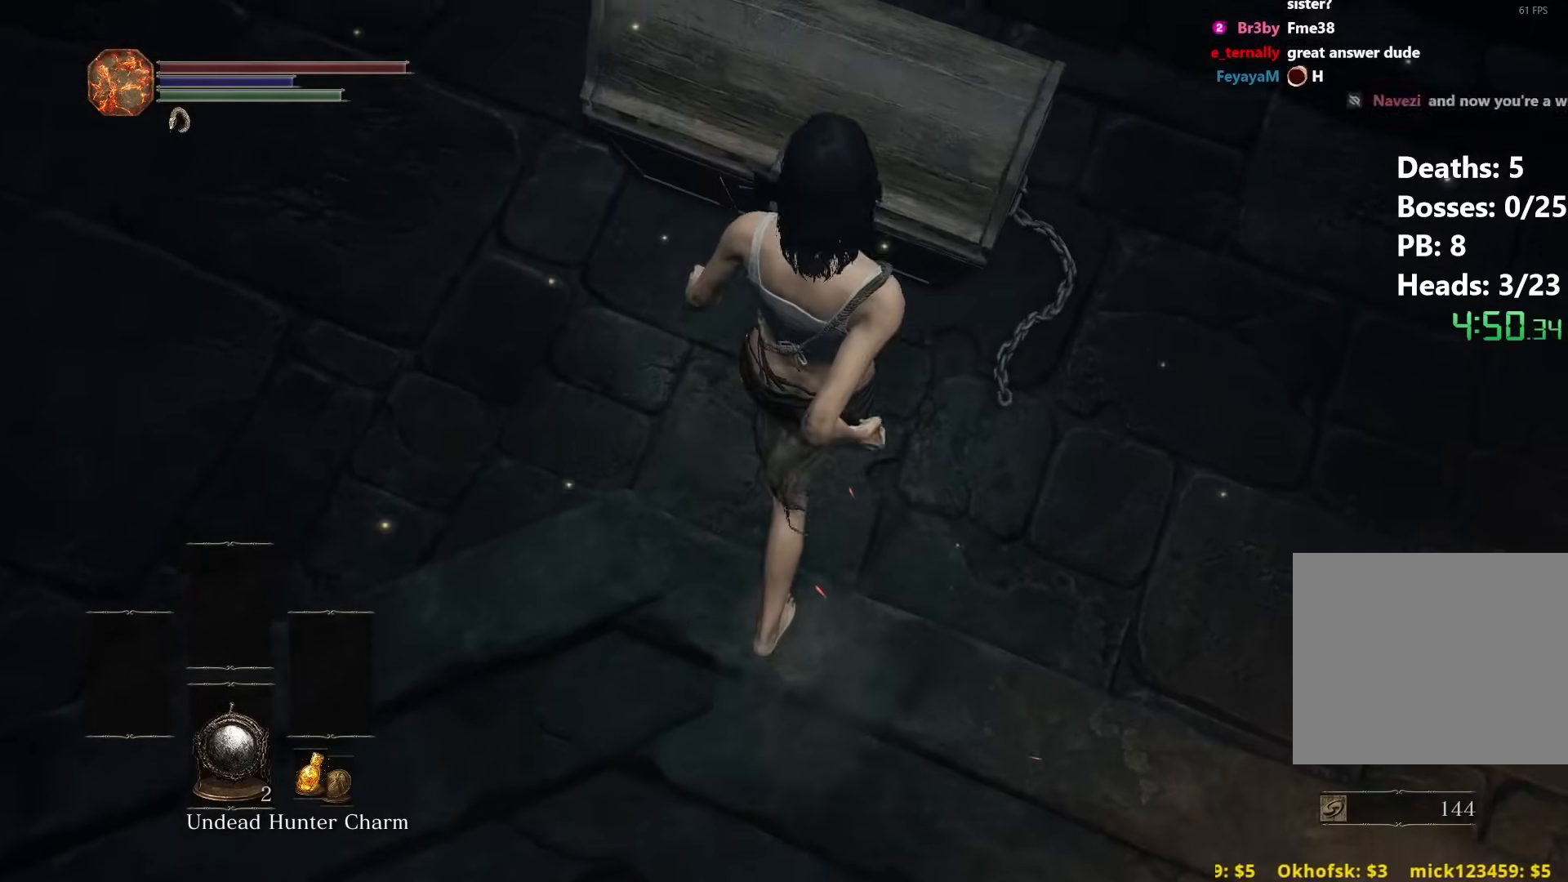
{"buttons": [], "left_stick": "up", "right_stick": "down", "events": [[50, "X", "up"], [150, "X", "down"], [233, "X", "up"], [317, "X", "down"], [400, "X", "up"]]}
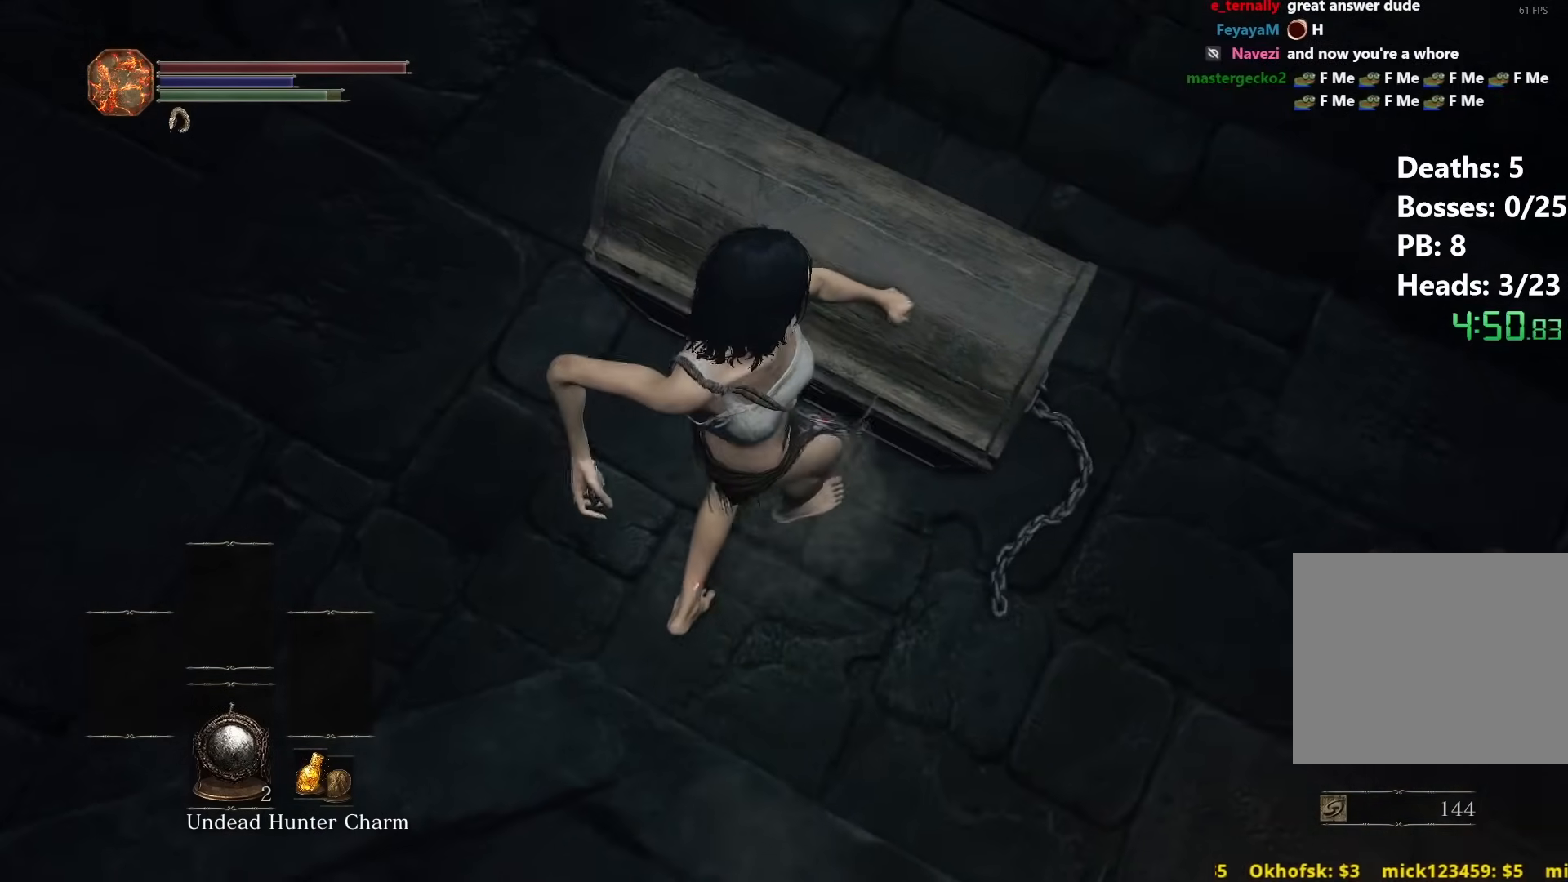
{"buttons": ["A"], "left_stick": "left", "right_stick": "center", "events": [[100, "left_stick", "left"], [117, "right_stick", "right"], [367, "right_stick", "center"], [483, "A", "down"]]}
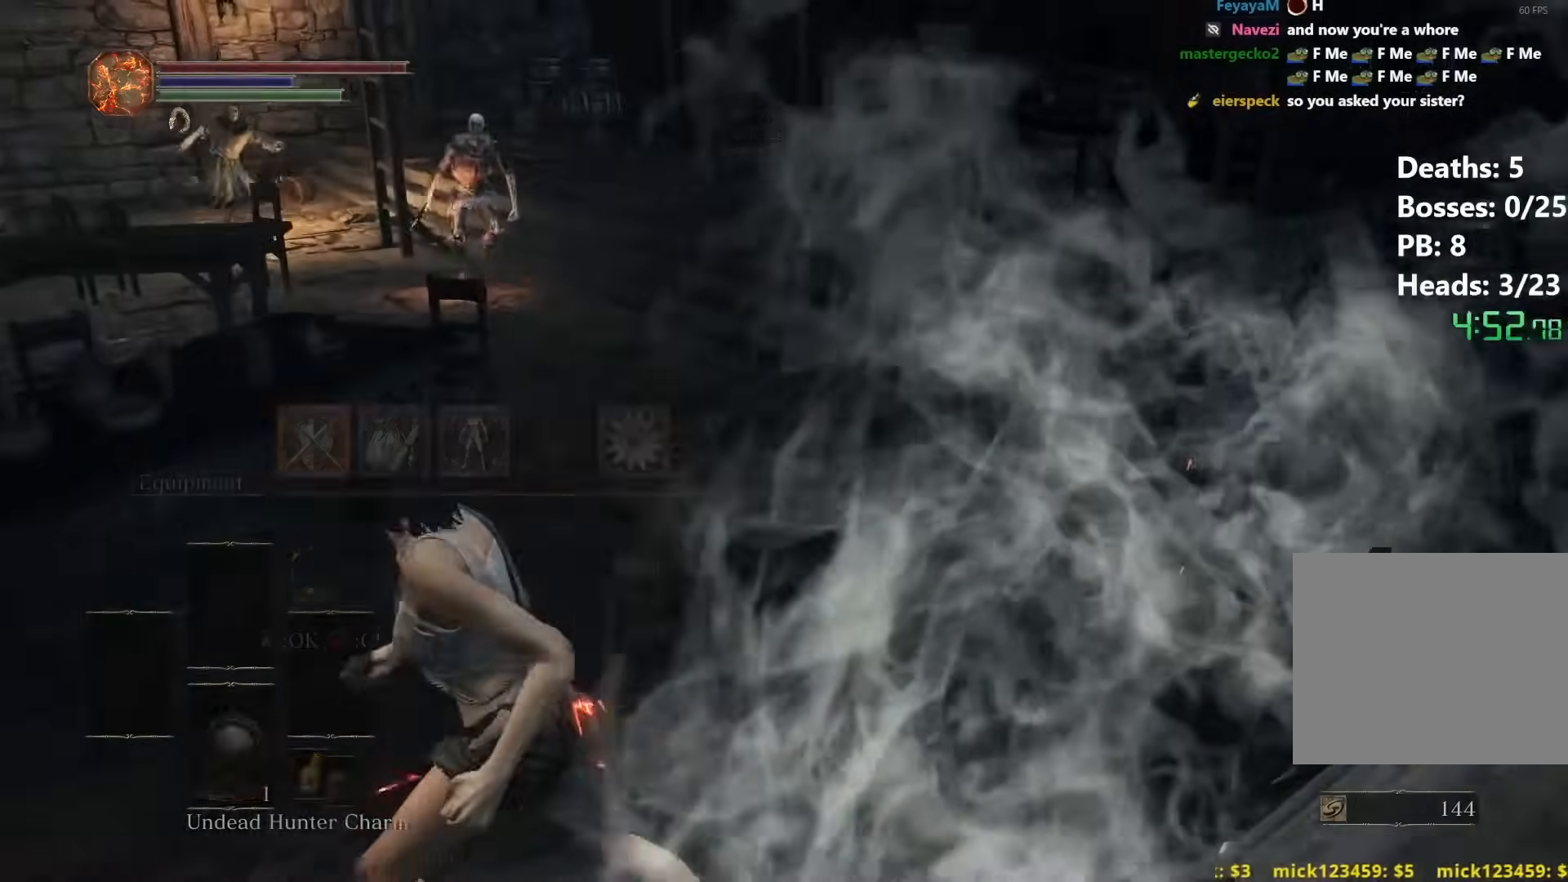
{"buttons": ["A"], "left_stick": "center", "right_stick": "center", "events": [[117, "A", "up"], [167, "A", "down"], [183, "left_stick", "down-left"], [267, "A", "up"], [417, "A", "down"], [433, "left_stick", "center"]]}
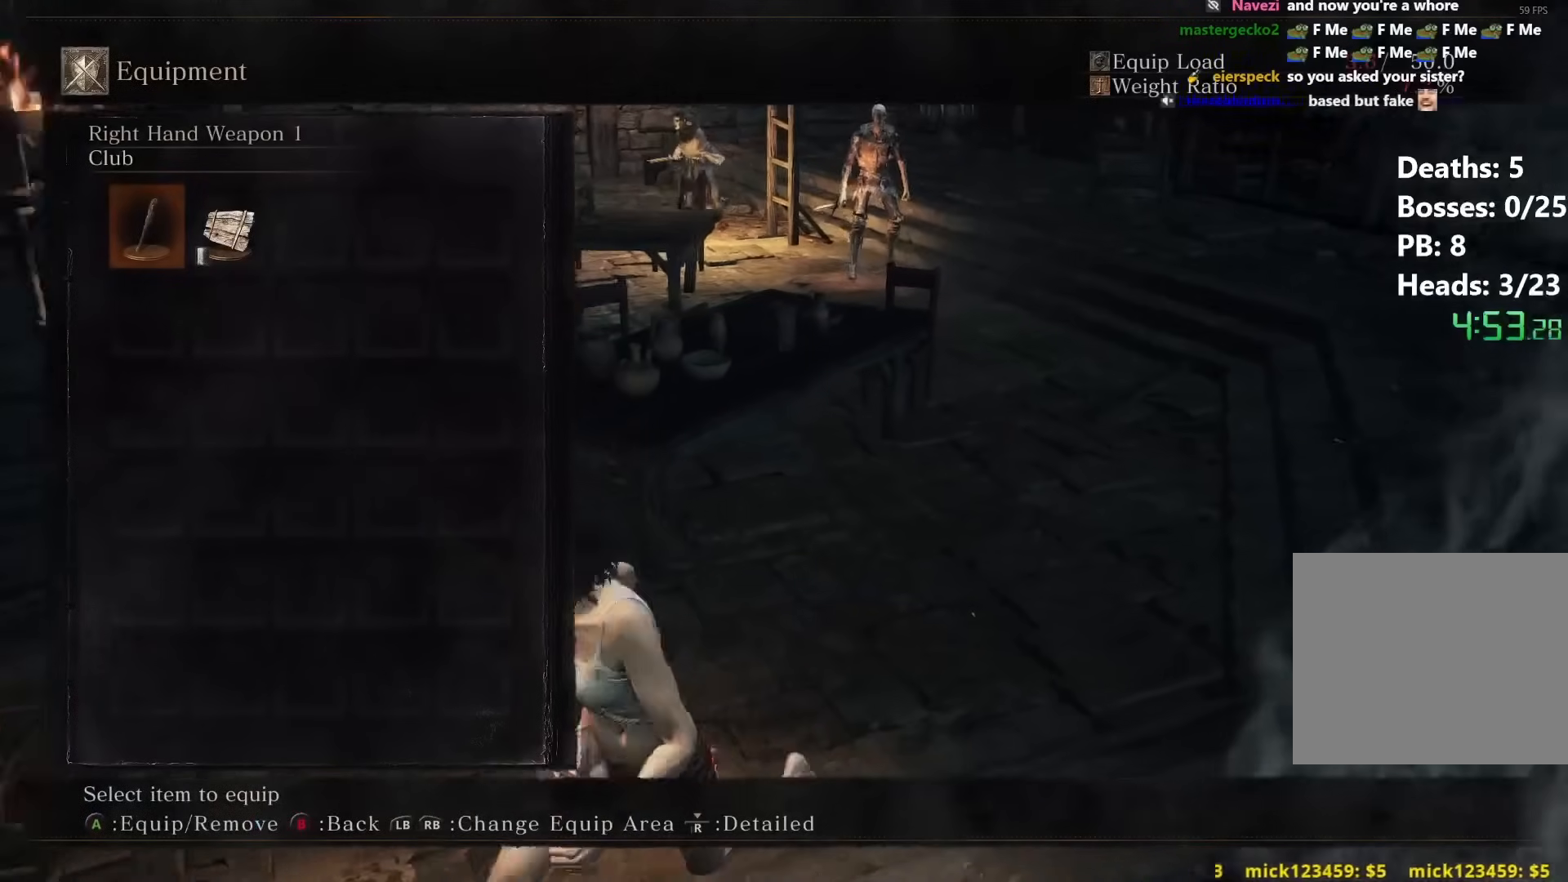
{"buttons": [], "left_stick": "up-right", "right_stick": "center", "events": [[33, "A", "up"], [400, "Y", "down"], [400, "left_stick", "up-right"], [483, "Y", "up"]]}
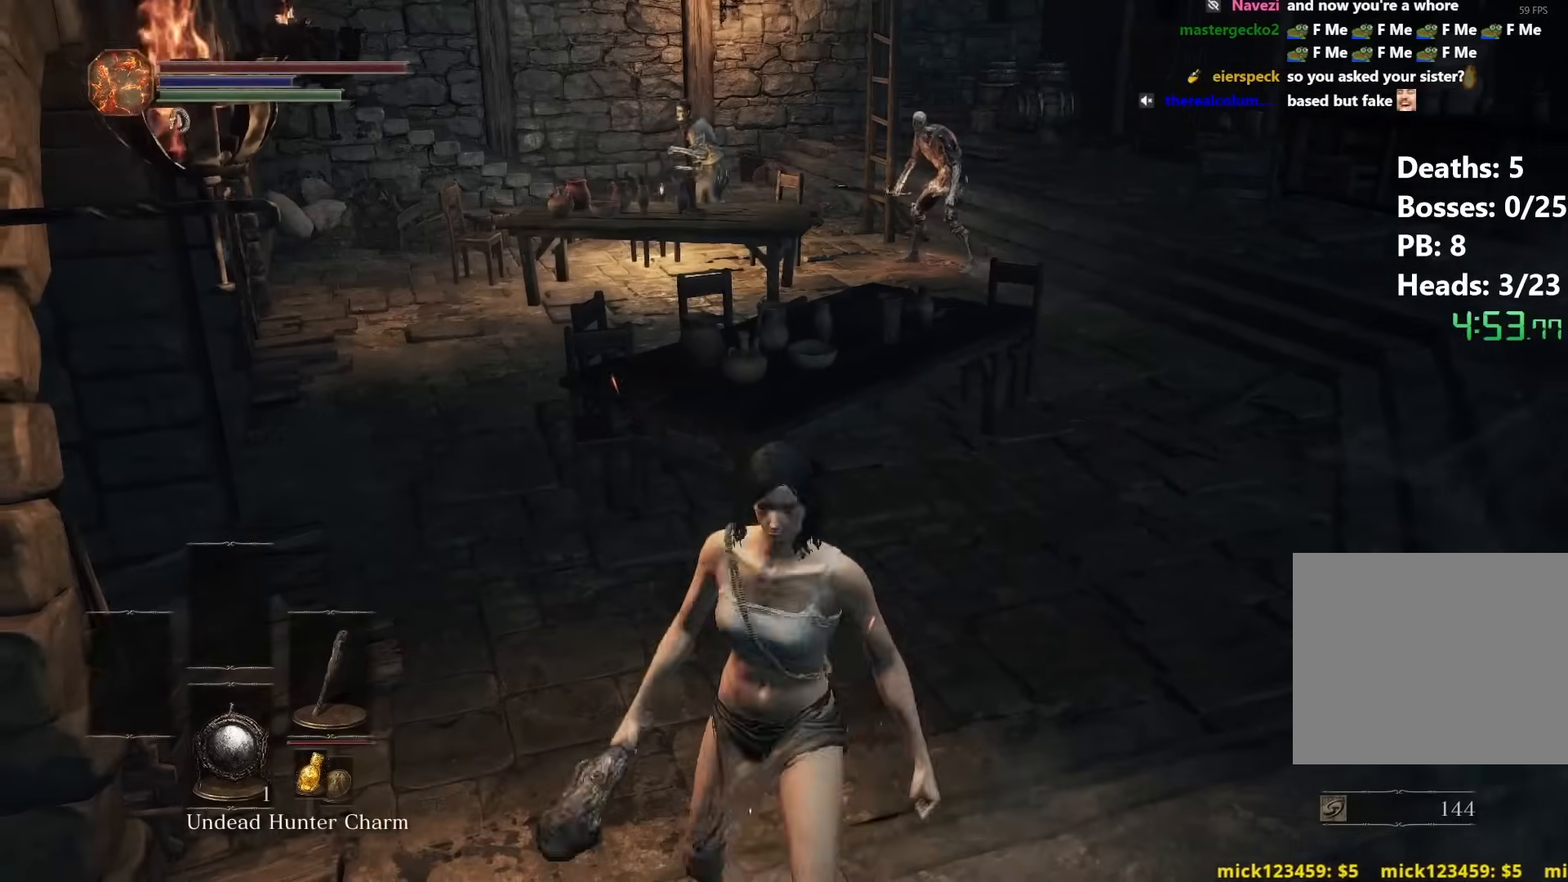
{"buttons": [], "left_stick": "up-right", "right_stick": "left", "events": [[367, "right_stick", "left"]]}
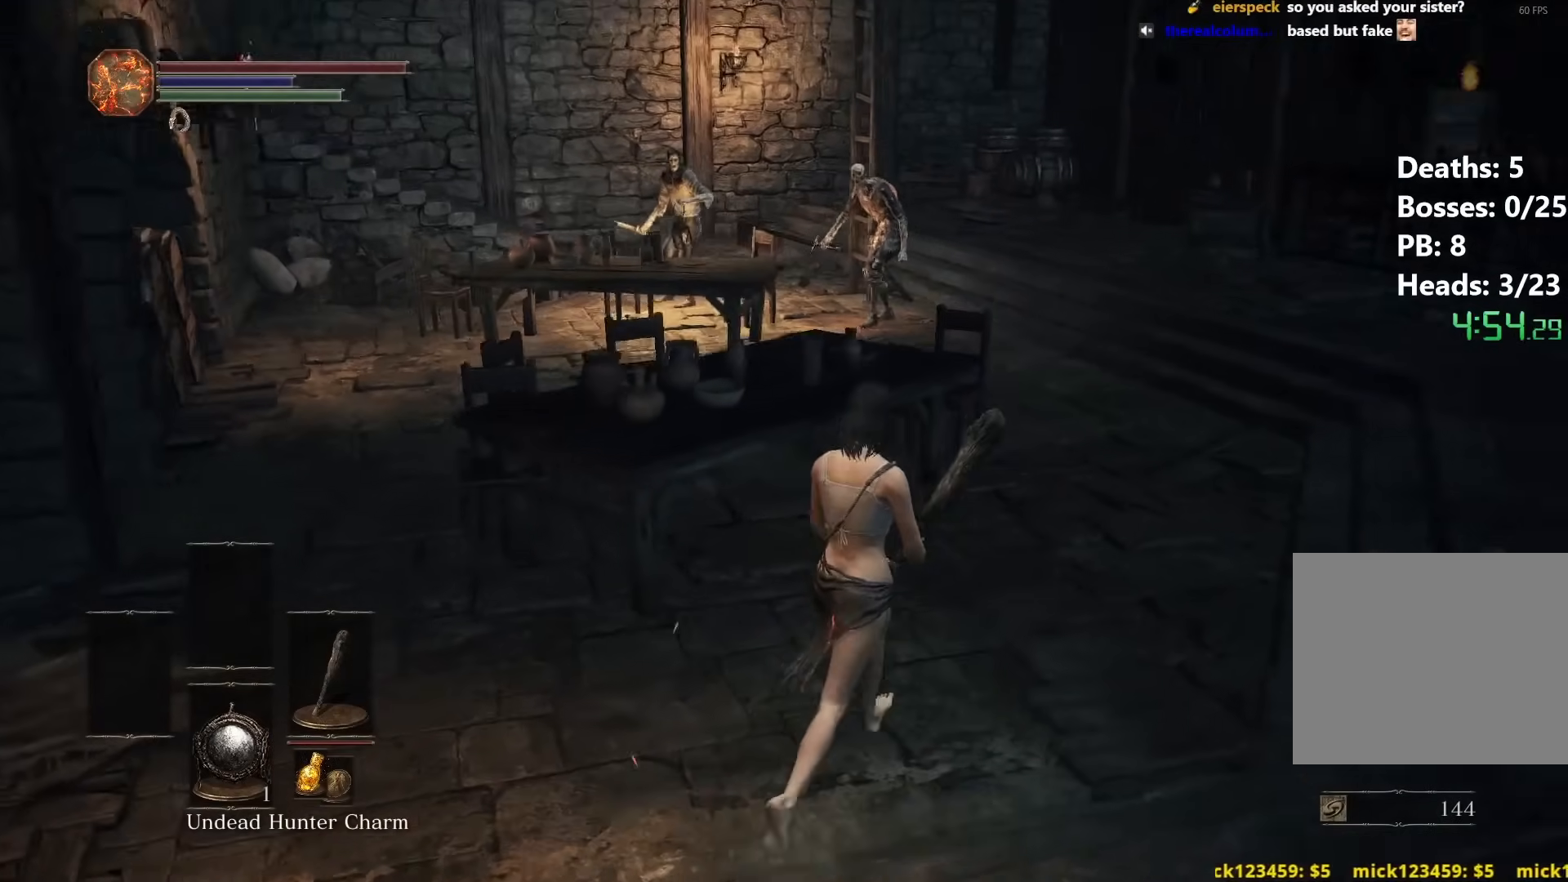
{"buttons": ["B"], "left_stick": "up-right", "right_stick": "center", "events": [[50, "right_stick", "center"], [150, "B", "down"]]}
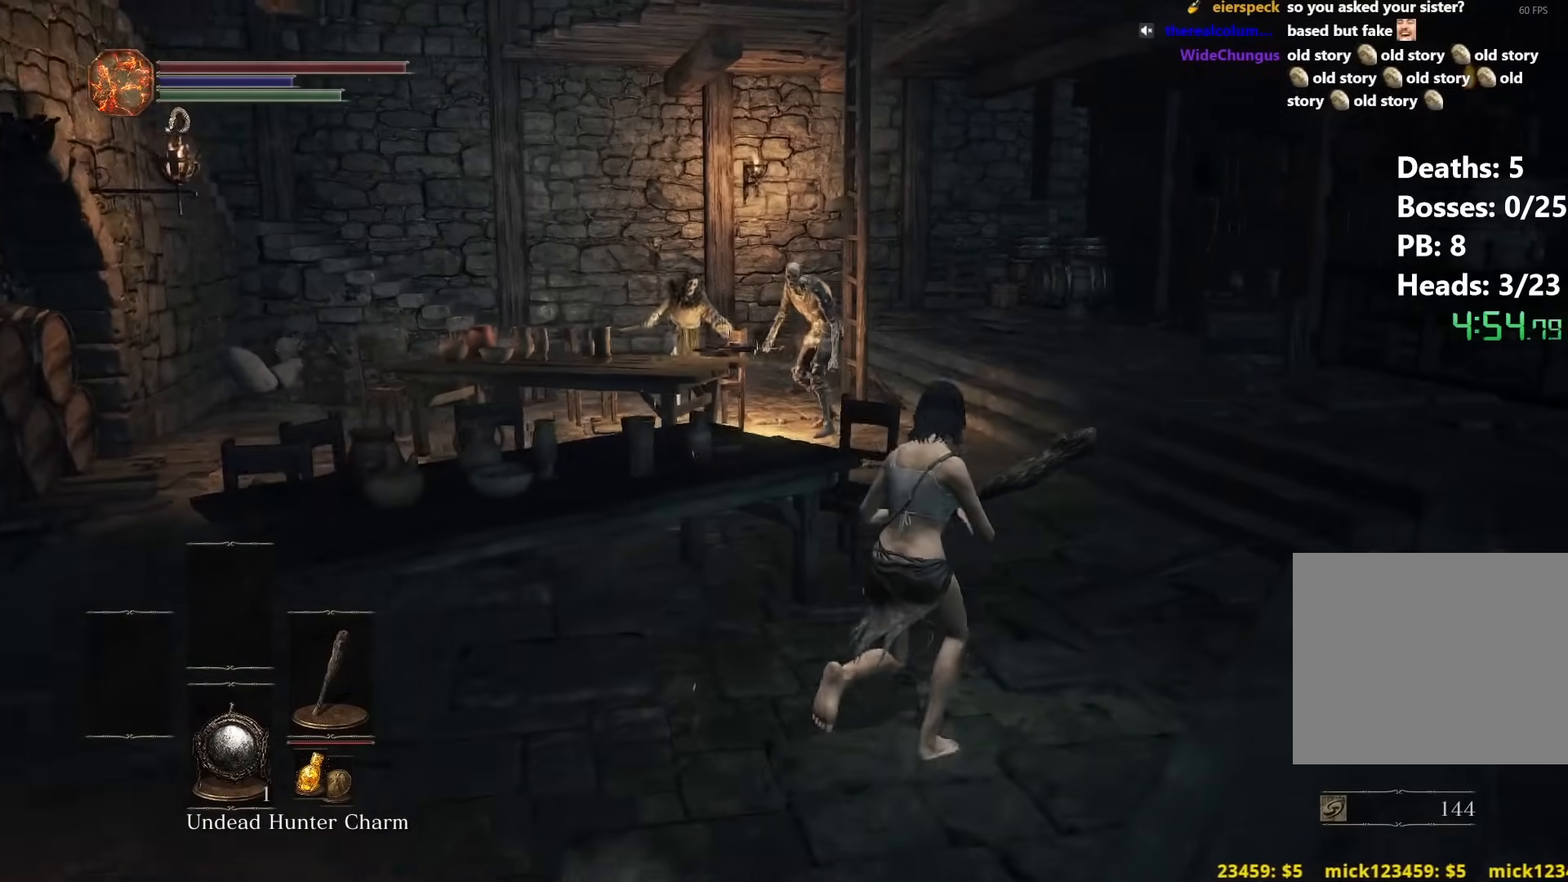
{"buttons": [], "left_stick": "up", "right_stick": "center", "events": [[117, "left_stick", "up"], [367, "B", "up"]]}
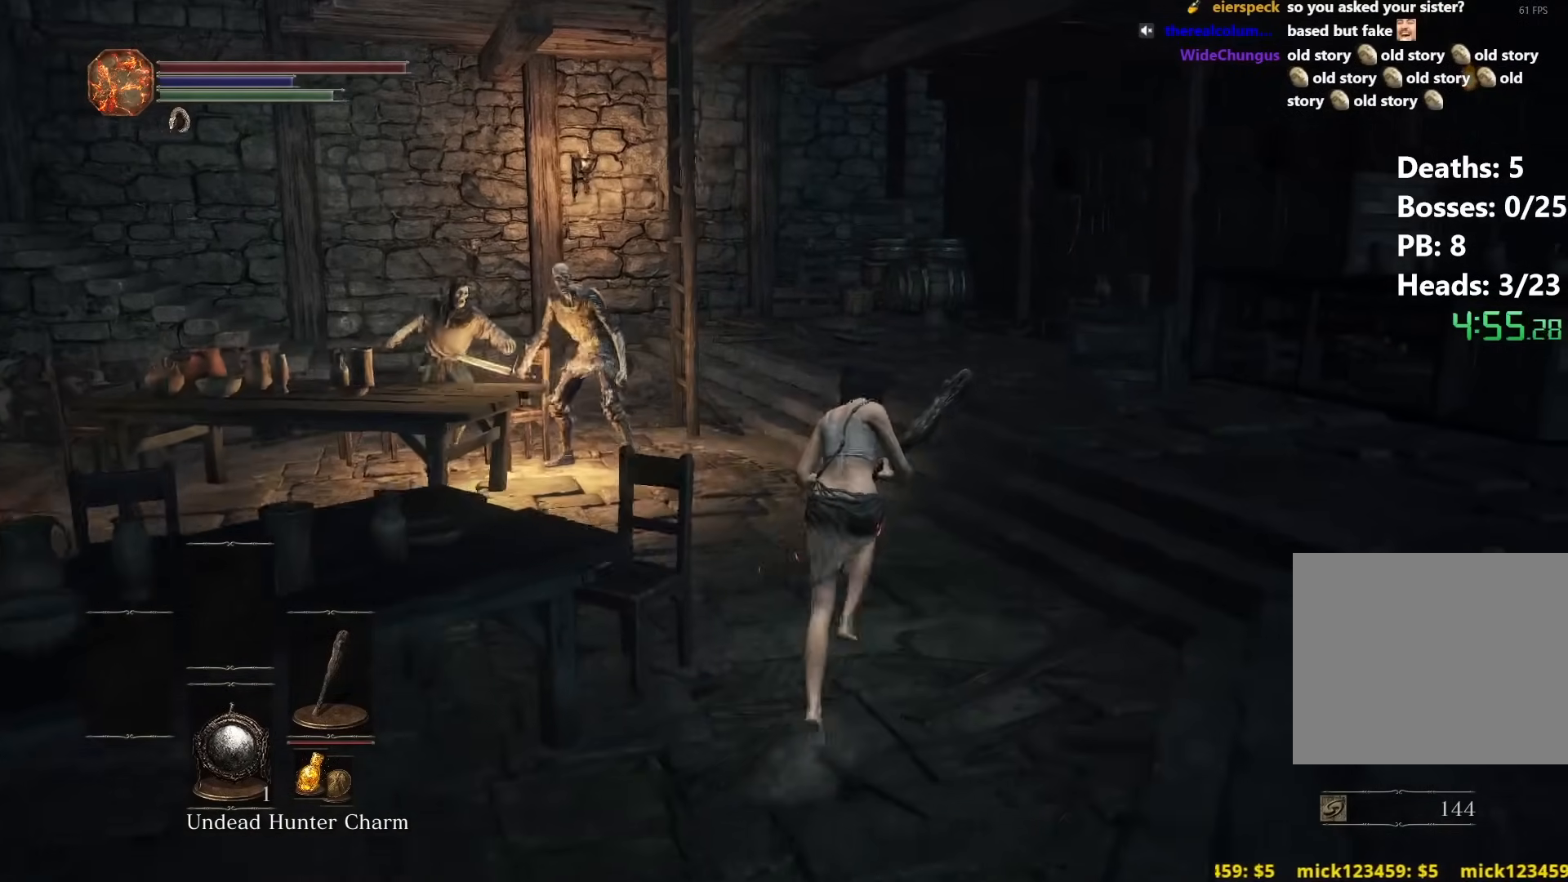
{"buttons": [], "left_stick": "up", "right_stick": "center", "events": [[233, "right_stick", "left"], [350, "R1", "down"], [450, "R1", "up"], [467, "right_stick", "center"]]}
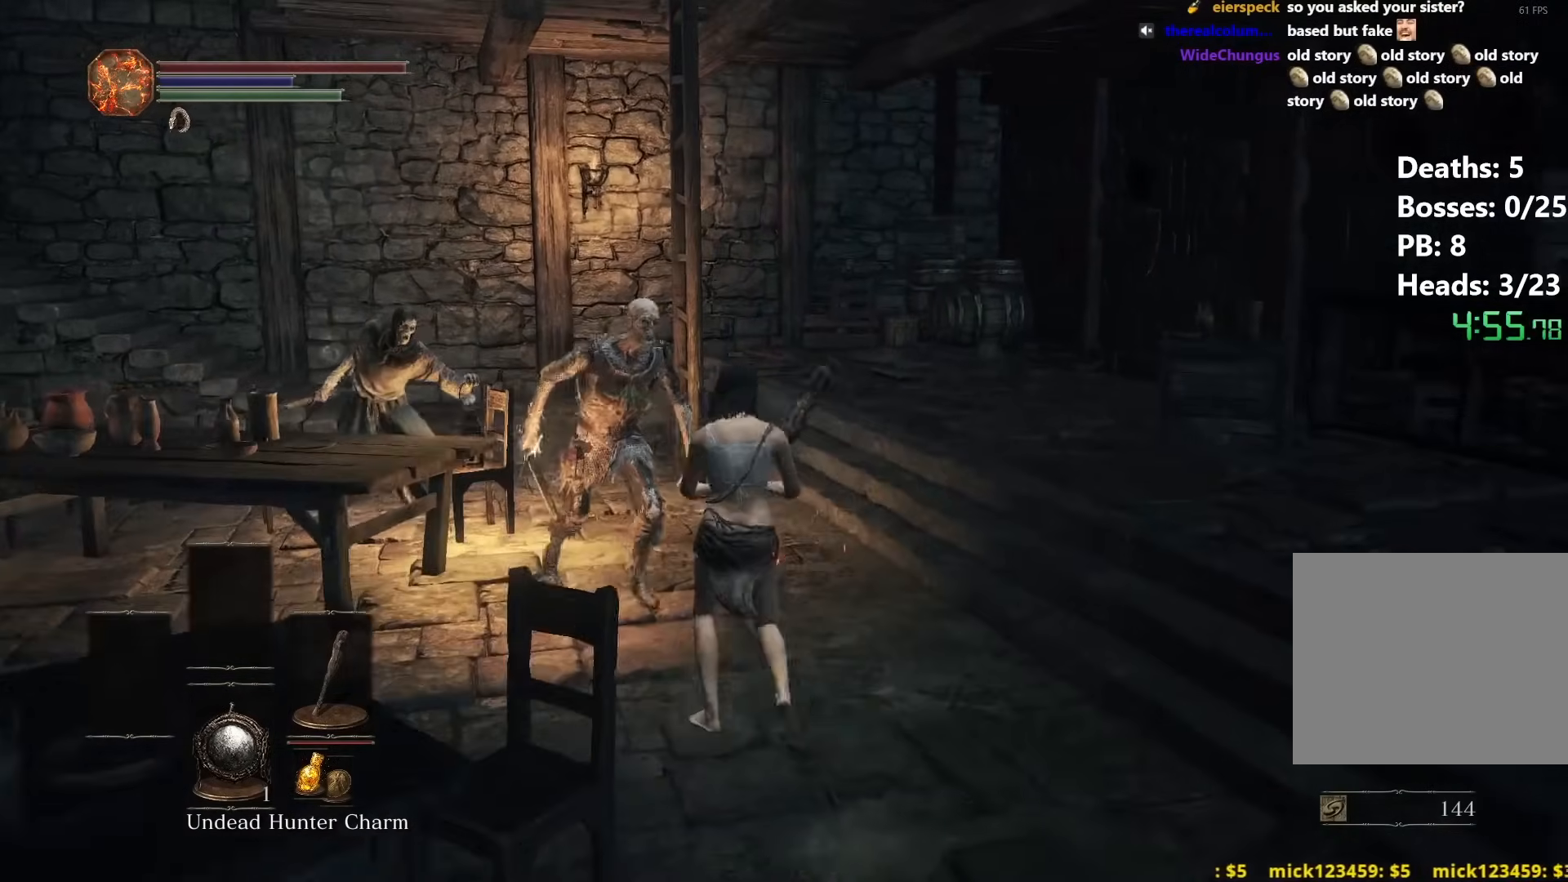
{"buttons": [], "left_stick": "up", "right_stick": "up-left", "events": [[17, "R1", "down"], [133, "R1", "up"], [217, "R1", "down"], [300, "R1", "up"], [367, "R1", "down"], [433, "right_stick", "up-left"], [483, "R1", "up"]]}
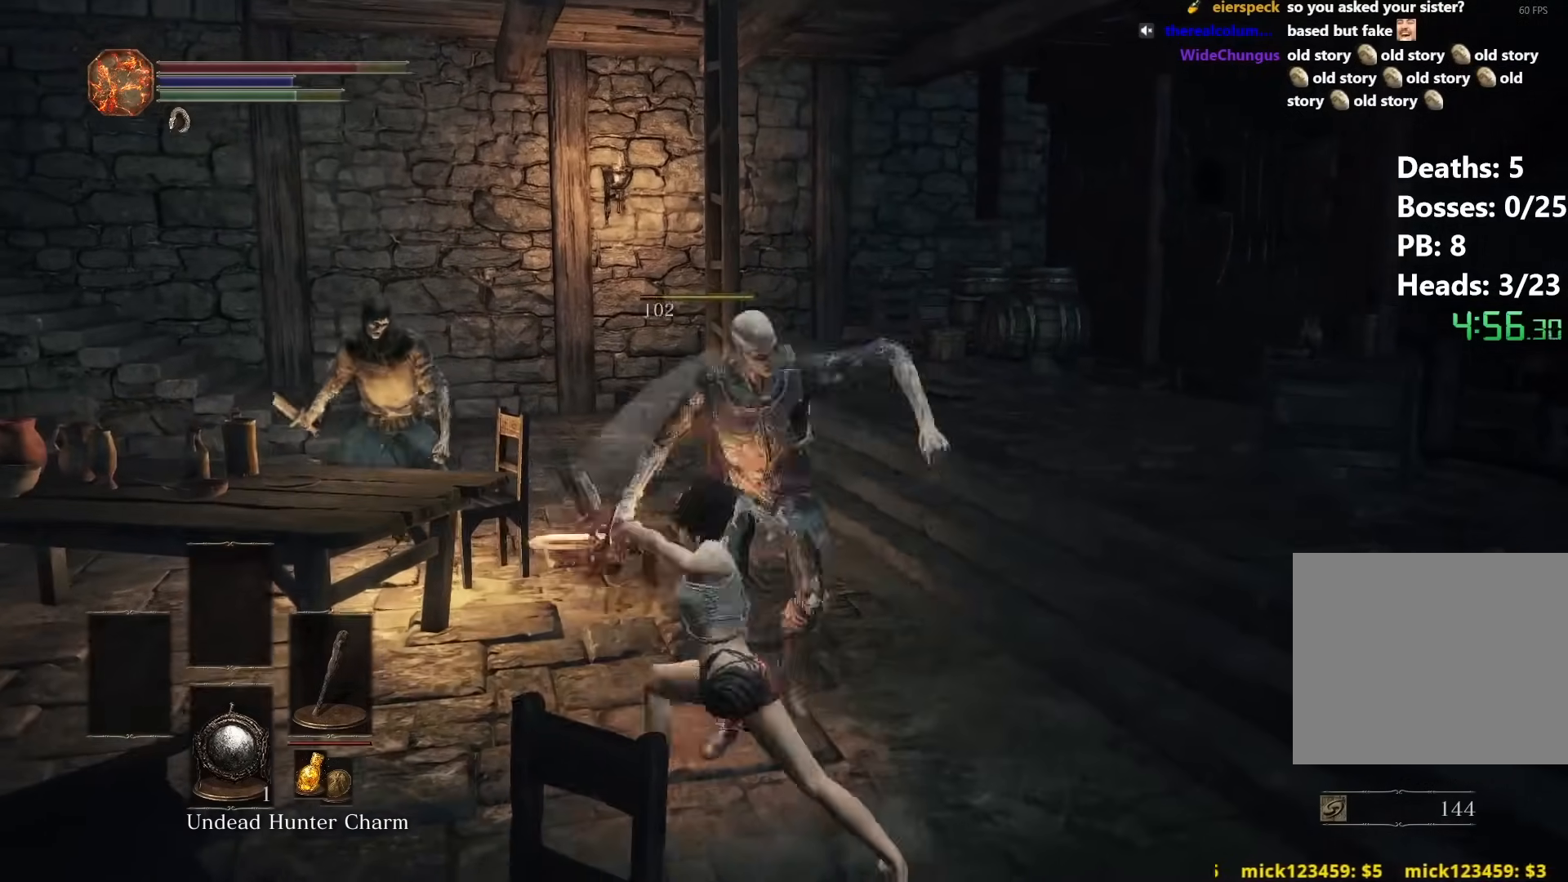
{"buttons": [], "left_stick": "up", "right_stick": "center", "events": [[117, "right_stick", "center"], [217, "R1", "down"], [317, "R1", "up"]]}
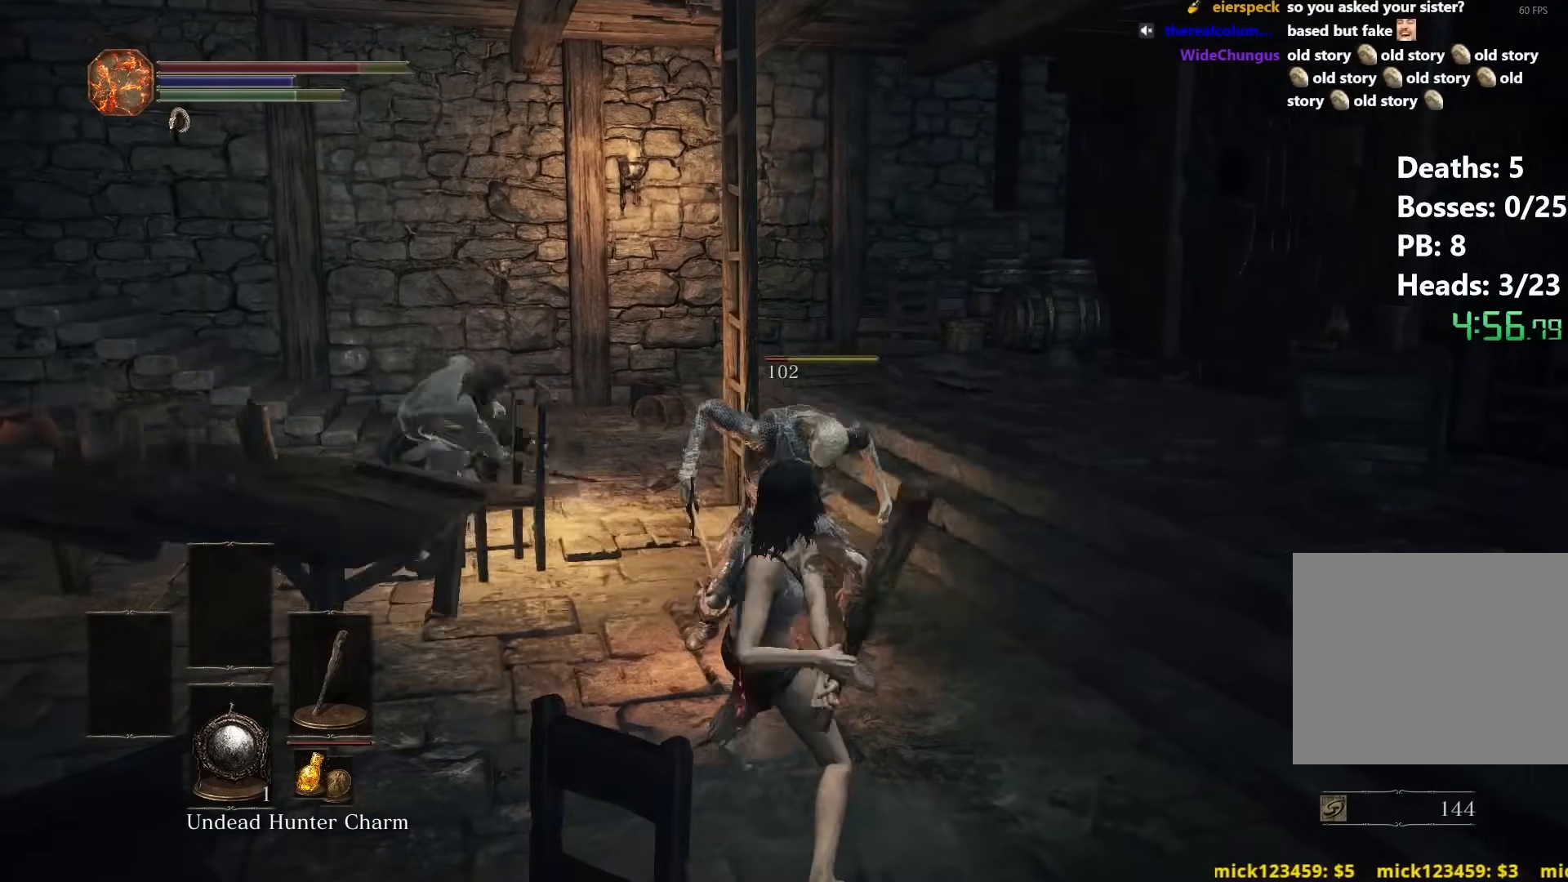
{"buttons": [], "left_stick": "left", "right_stick": "left", "events": [[67, "right_stick", "down"], [400, "right_stick", "left"], [483, "left_stick", "left"]]}
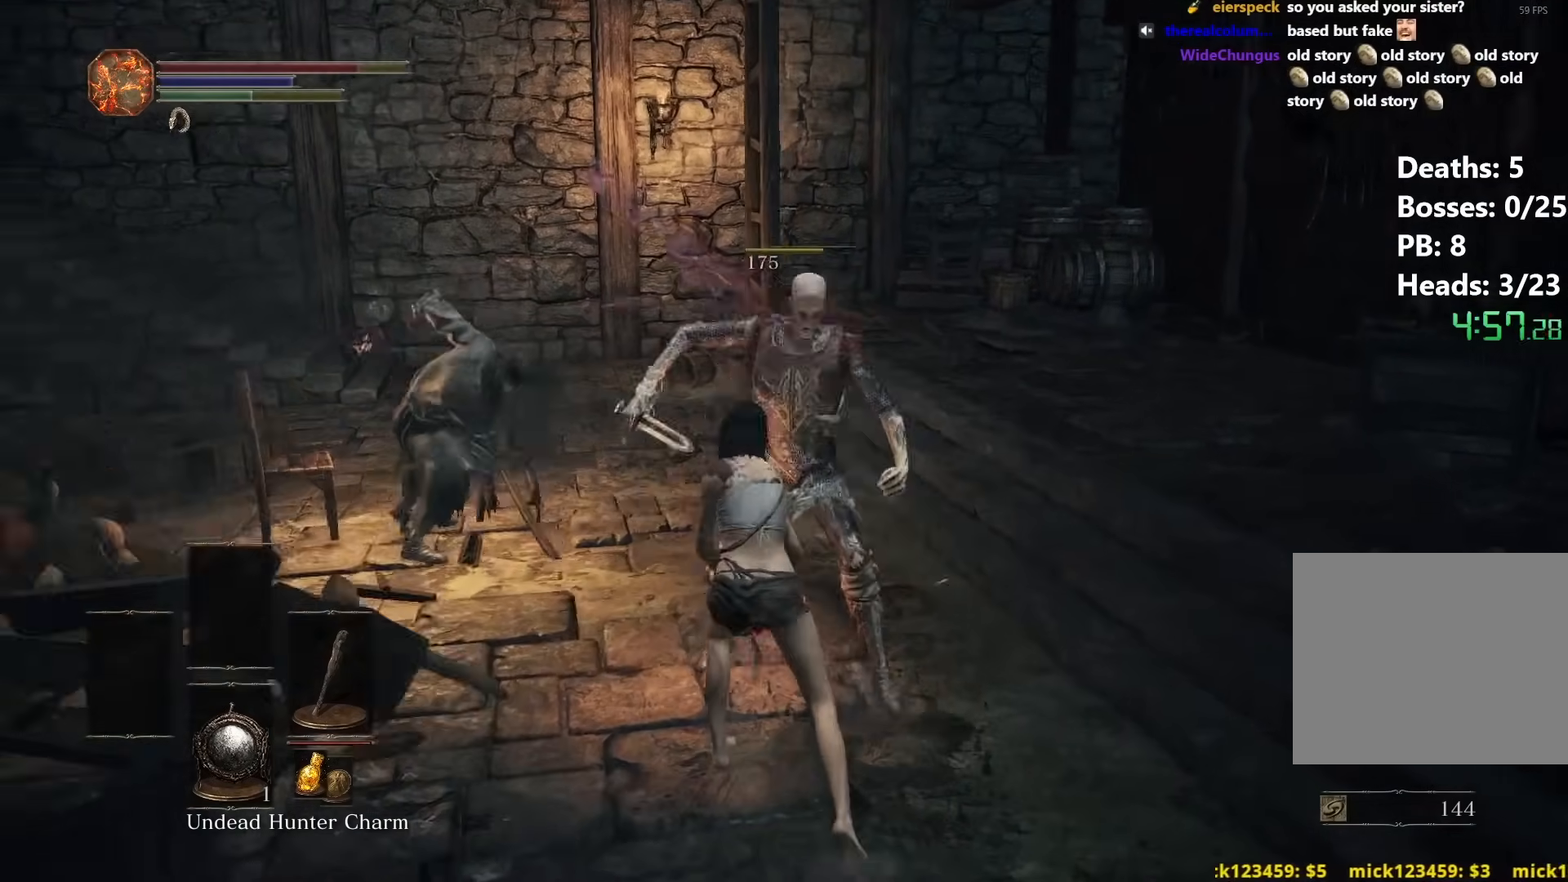
{"buttons": [], "left_stick": "up-left", "right_stick": "center", "events": [[117, "left_stick", "up-left"], [400, "R1", "down"], [433, "right_stick", "center"], [500, "R1", "up"]]}
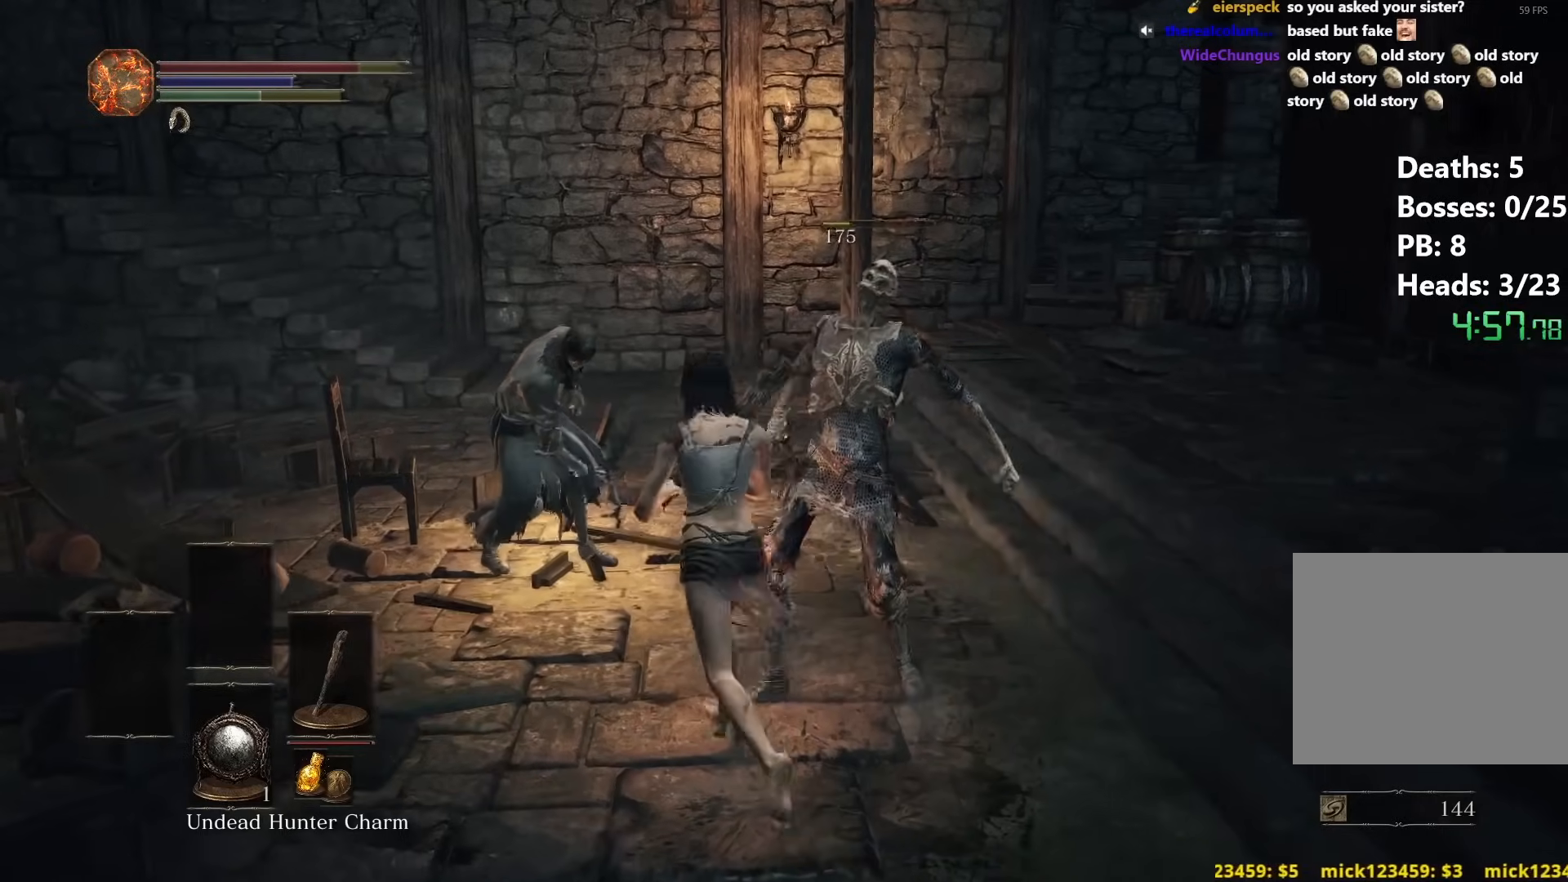
{"buttons": [], "left_stick": "up", "right_stick": "left", "events": [[83, "R1", "down"], [183, "R1", "up"], [217, "right_stick", "down-left"], [433, "left_stick", "up"], [500, "right_stick", "left"]]}
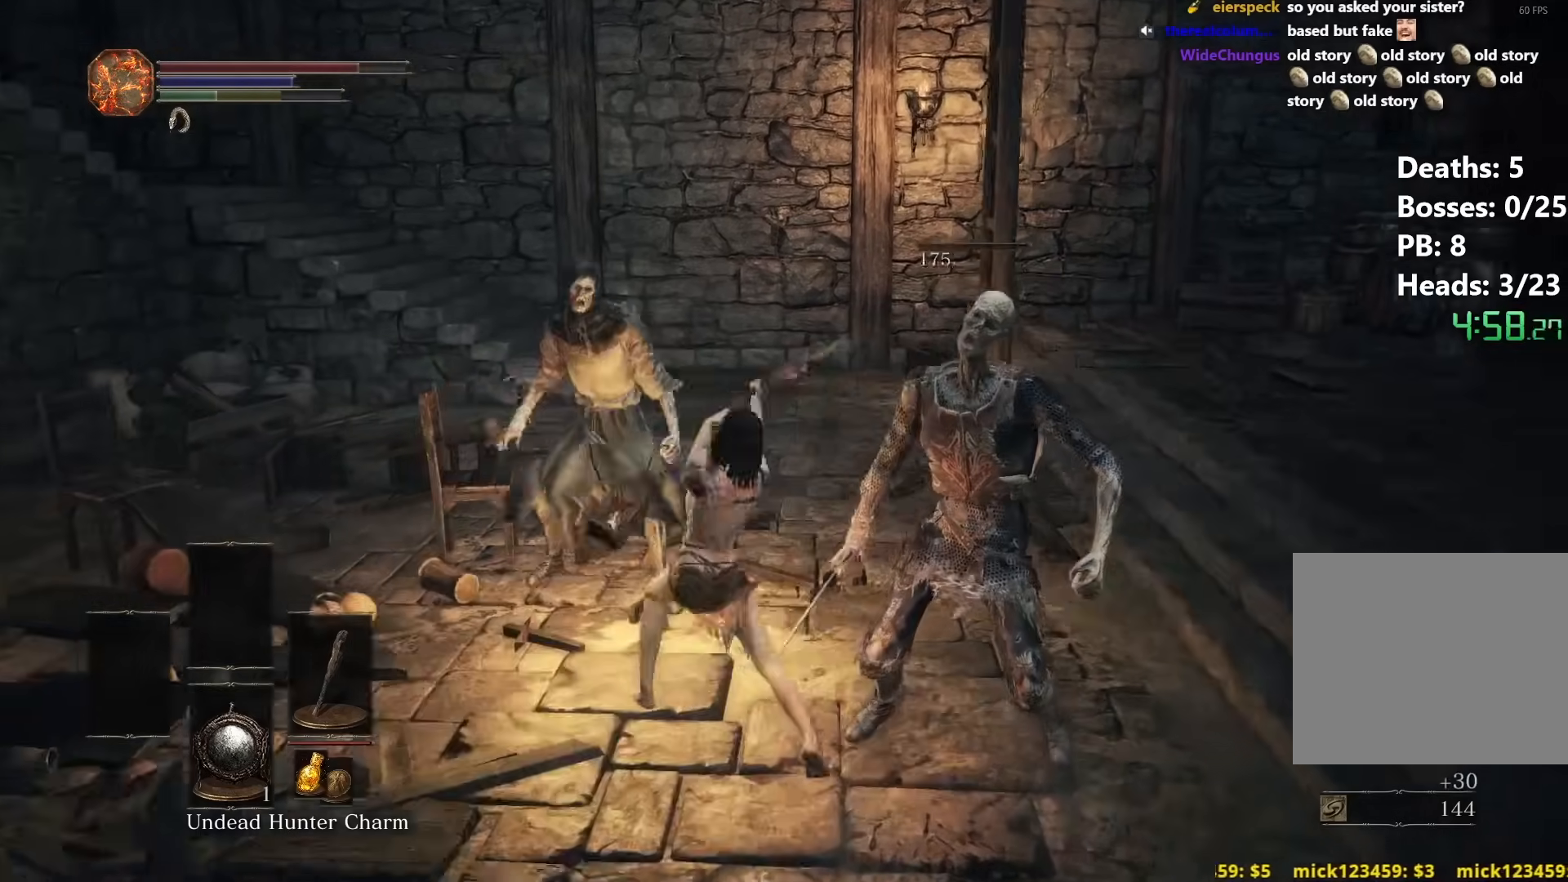
{"buttons": [], "left_stick": "up", "right_stick": "down-left", "events": [[133, "R1", "down"], [217, "R1", "up"], [283, "right_stick", "down-left"]]}
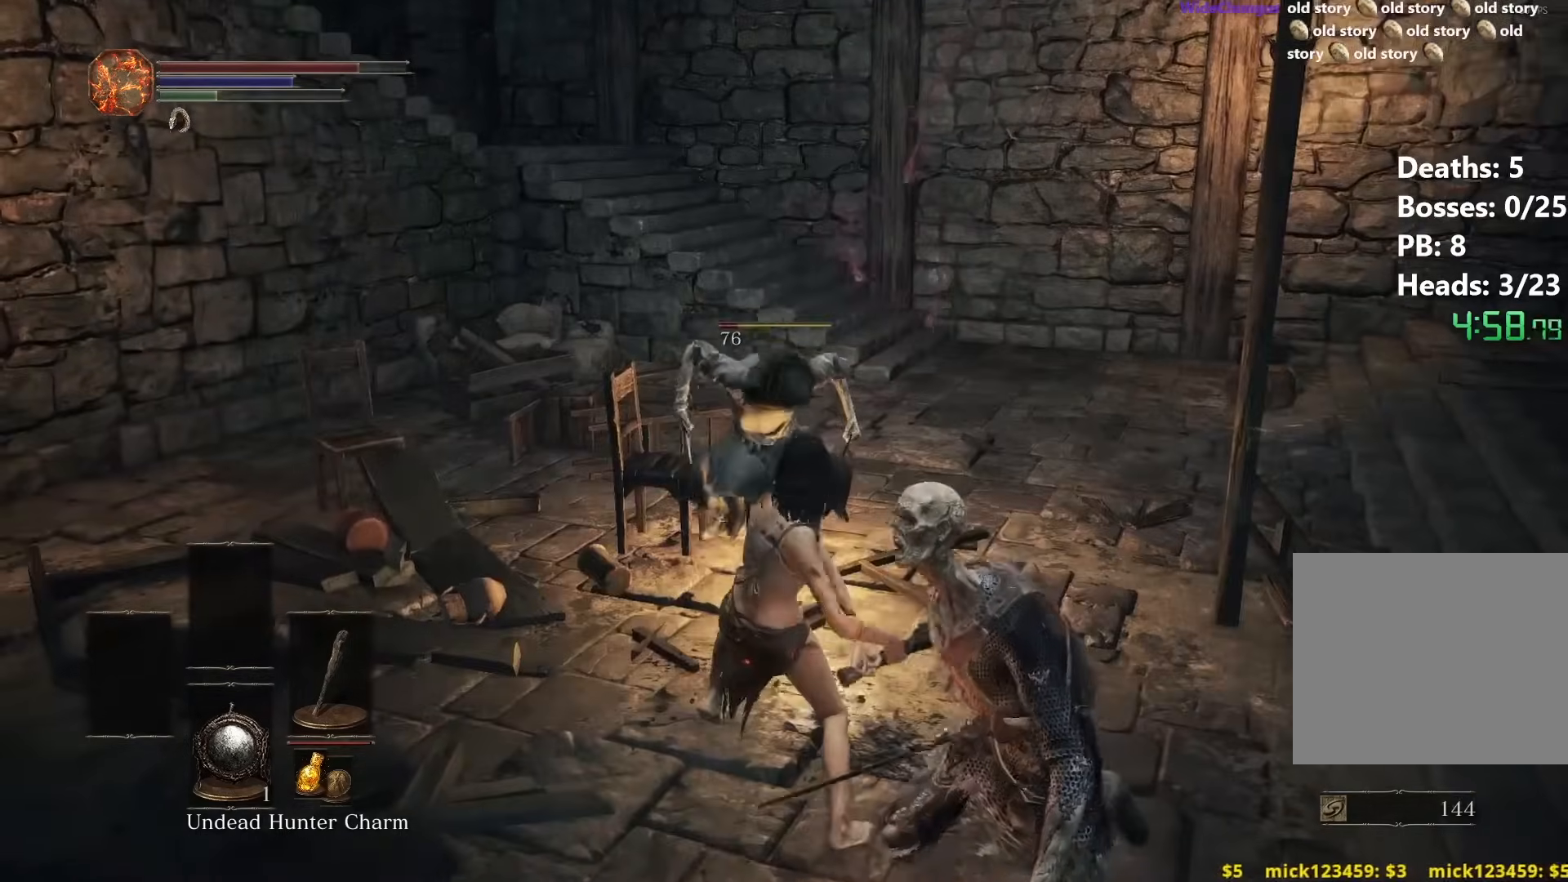
{"buttons": [], "left_stick": "up", "right_stick": "left", "events": [[500, "right_stick", "left"]]}
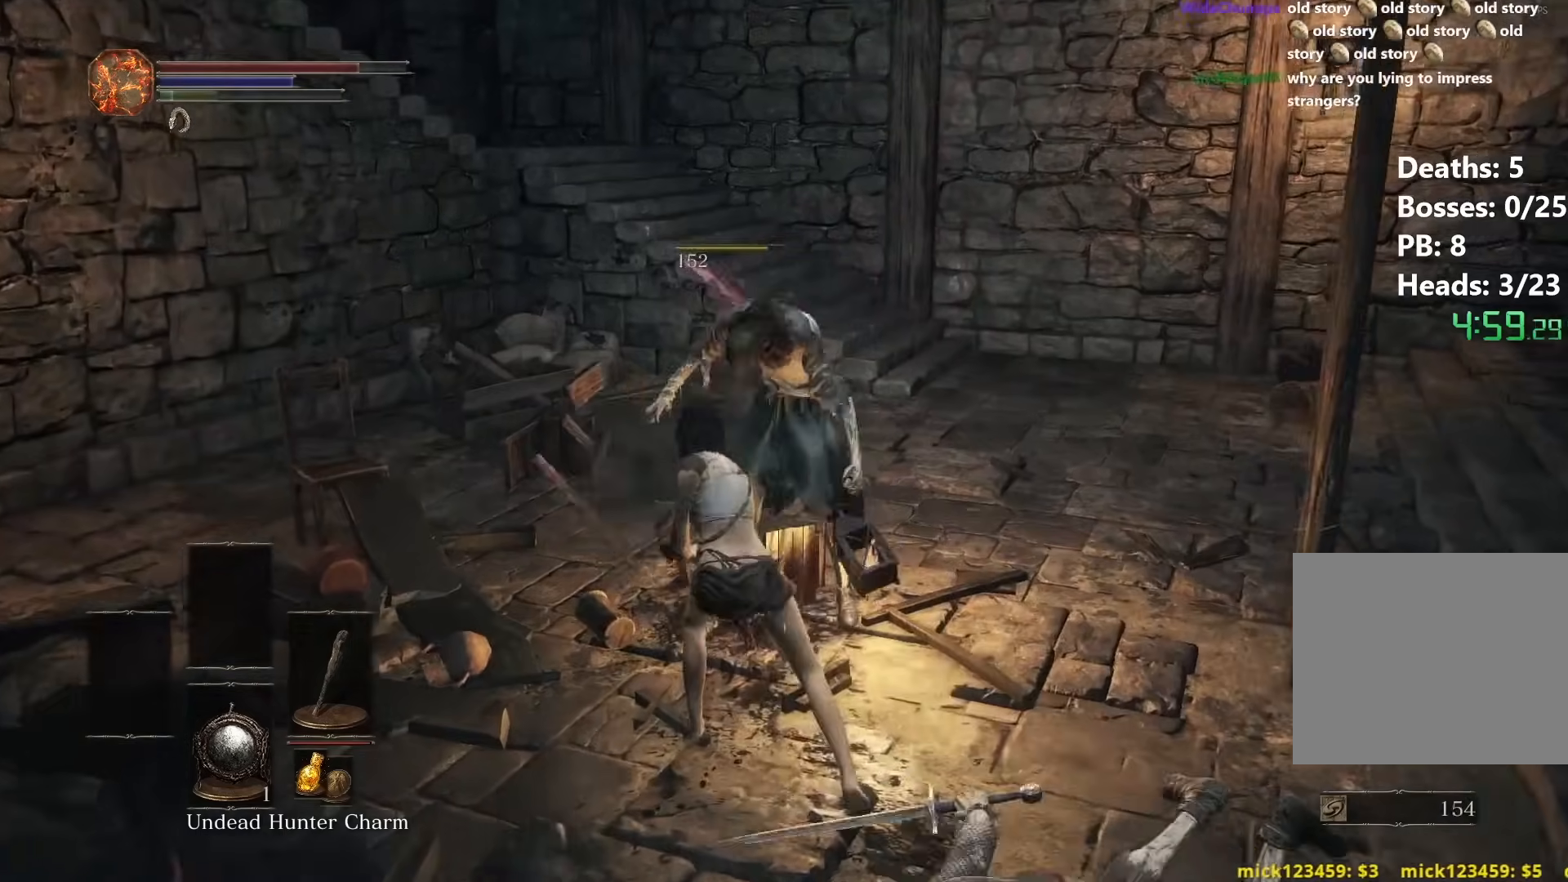
{"buttons": [], "left_stick": "left", "right_stick": "left", "events": [[117, "left_stick", "down-left"], [383, "left_stick", "left"]]}
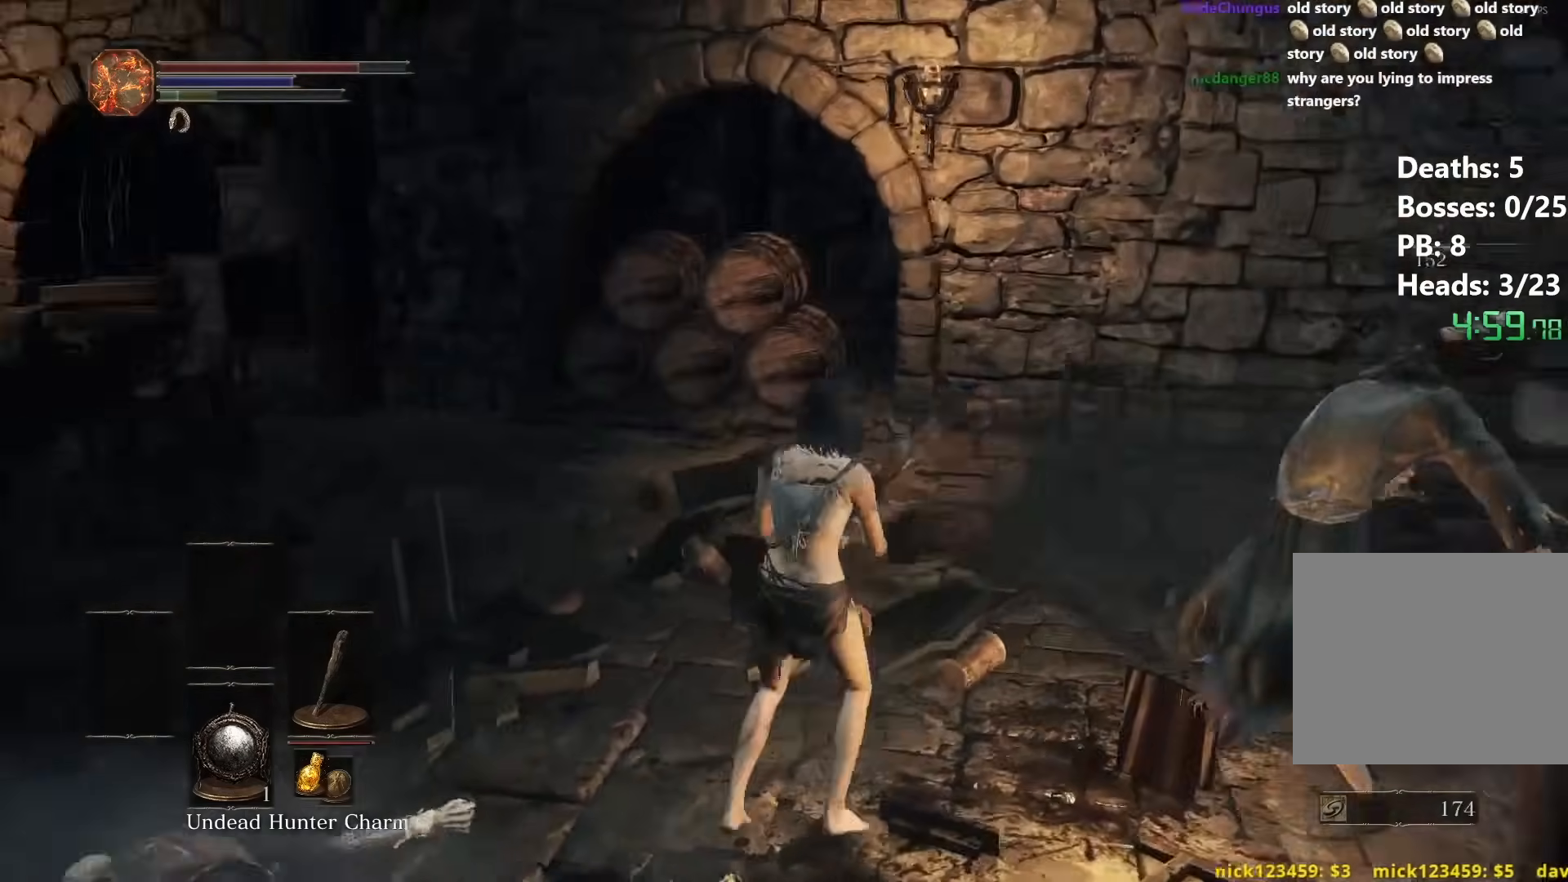
{"buttons": ["B"], "left_stick": "up", "right_stick": "center", "events": [[17, "left_stick", "up-left"], [167, "B", "down"], [267, "left_stick", "up"], [317, "right_stick", "center"]]}
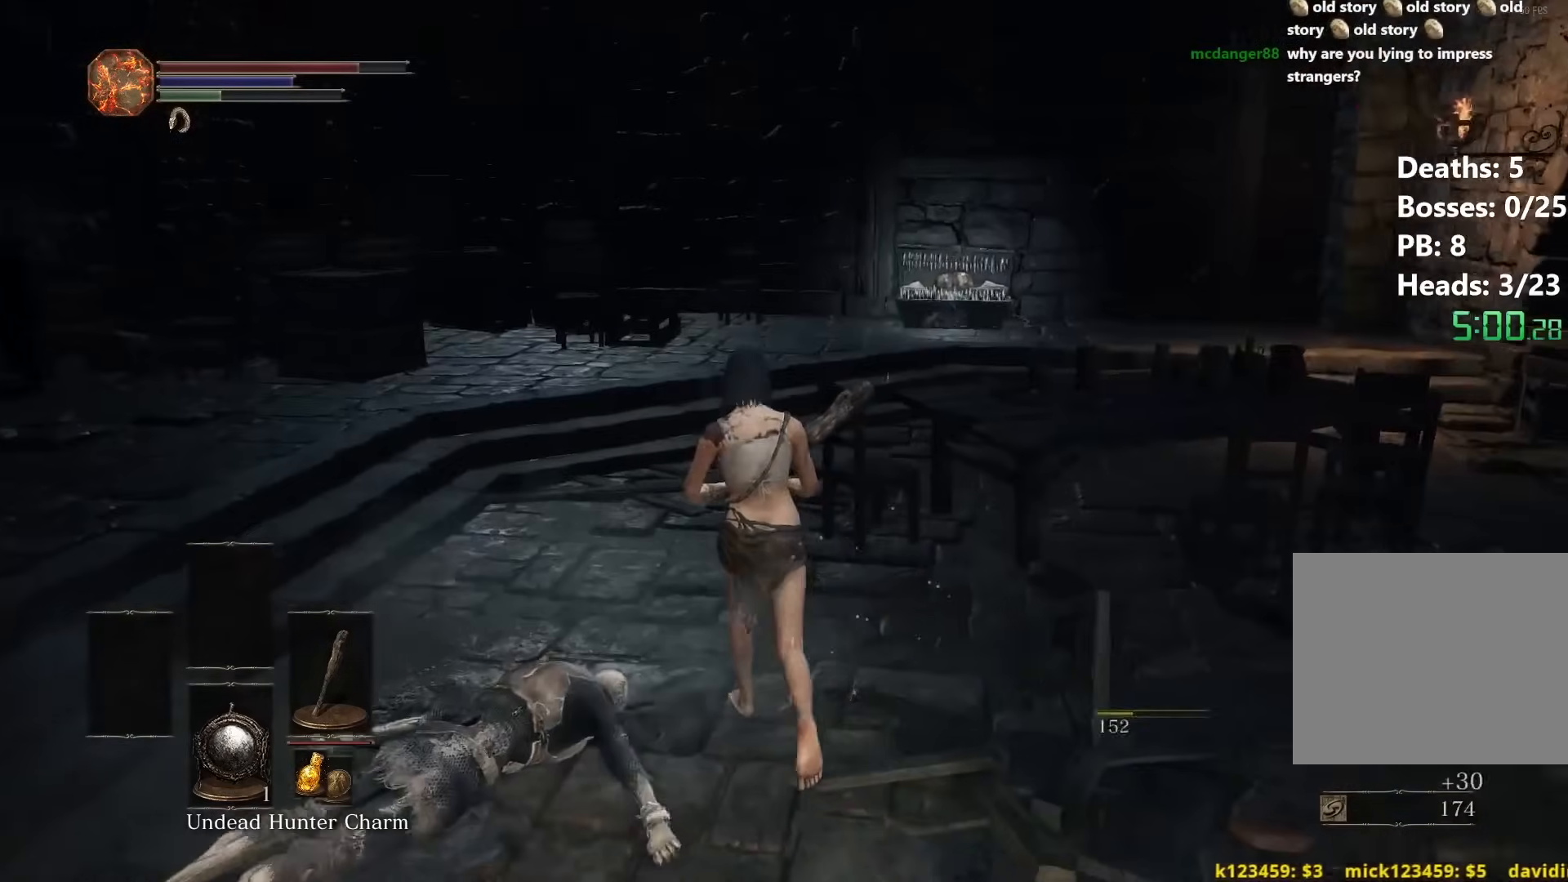
{"buttons": ["B"], "left_stick": "up", "right_stick": "down-right", "events": [[250, "right_stick", "down-right"]]}
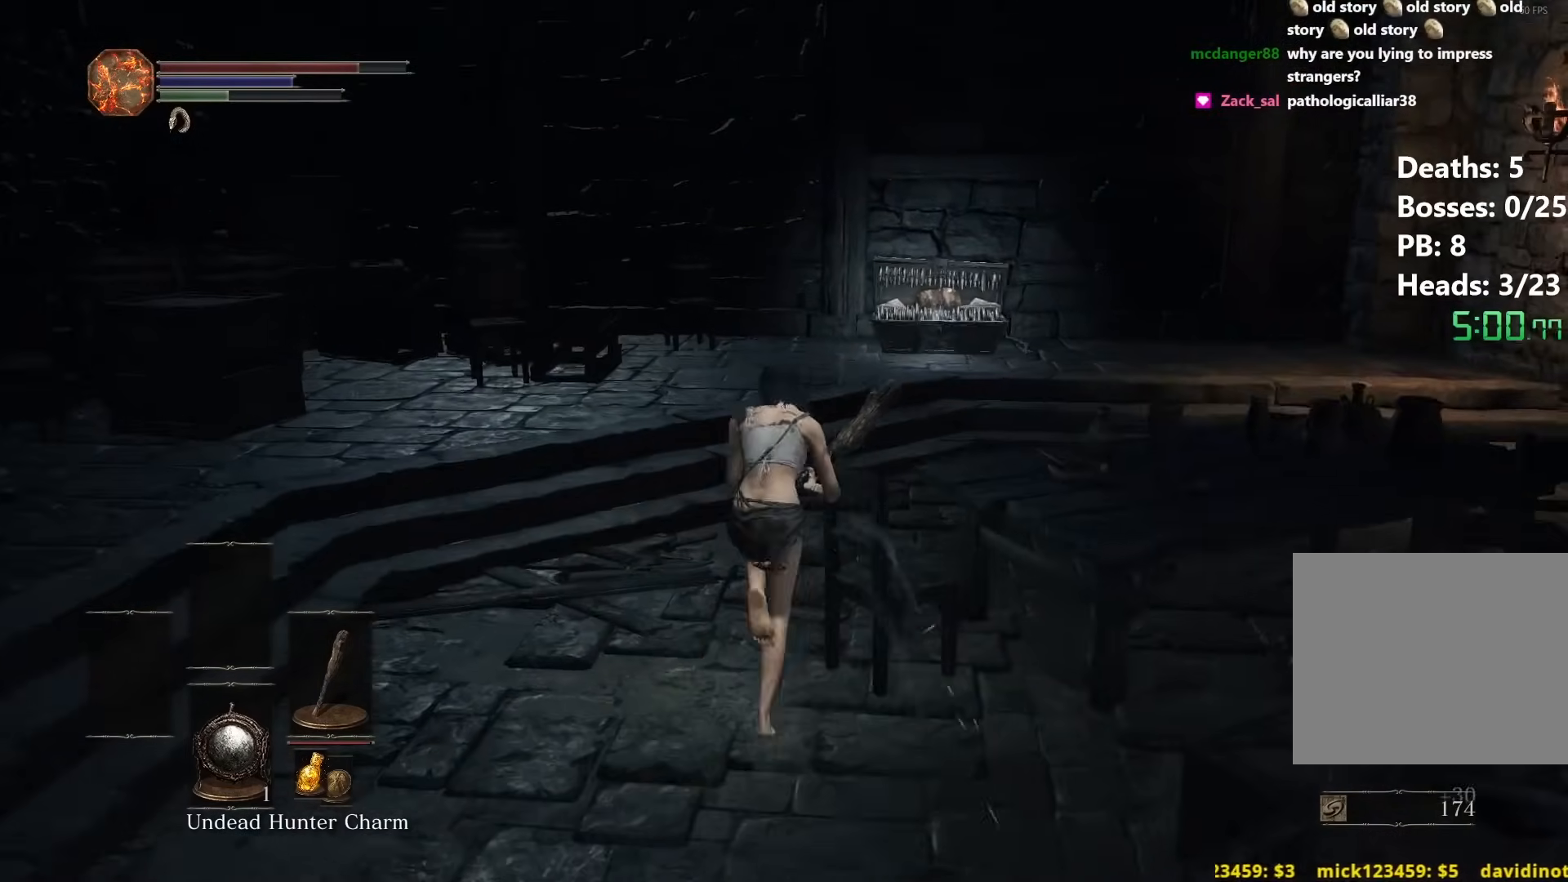
{"buttons": ["B"], "left_stick": "up", "right_stick": "down", "events": [[250, "right_stick", "down"]]}
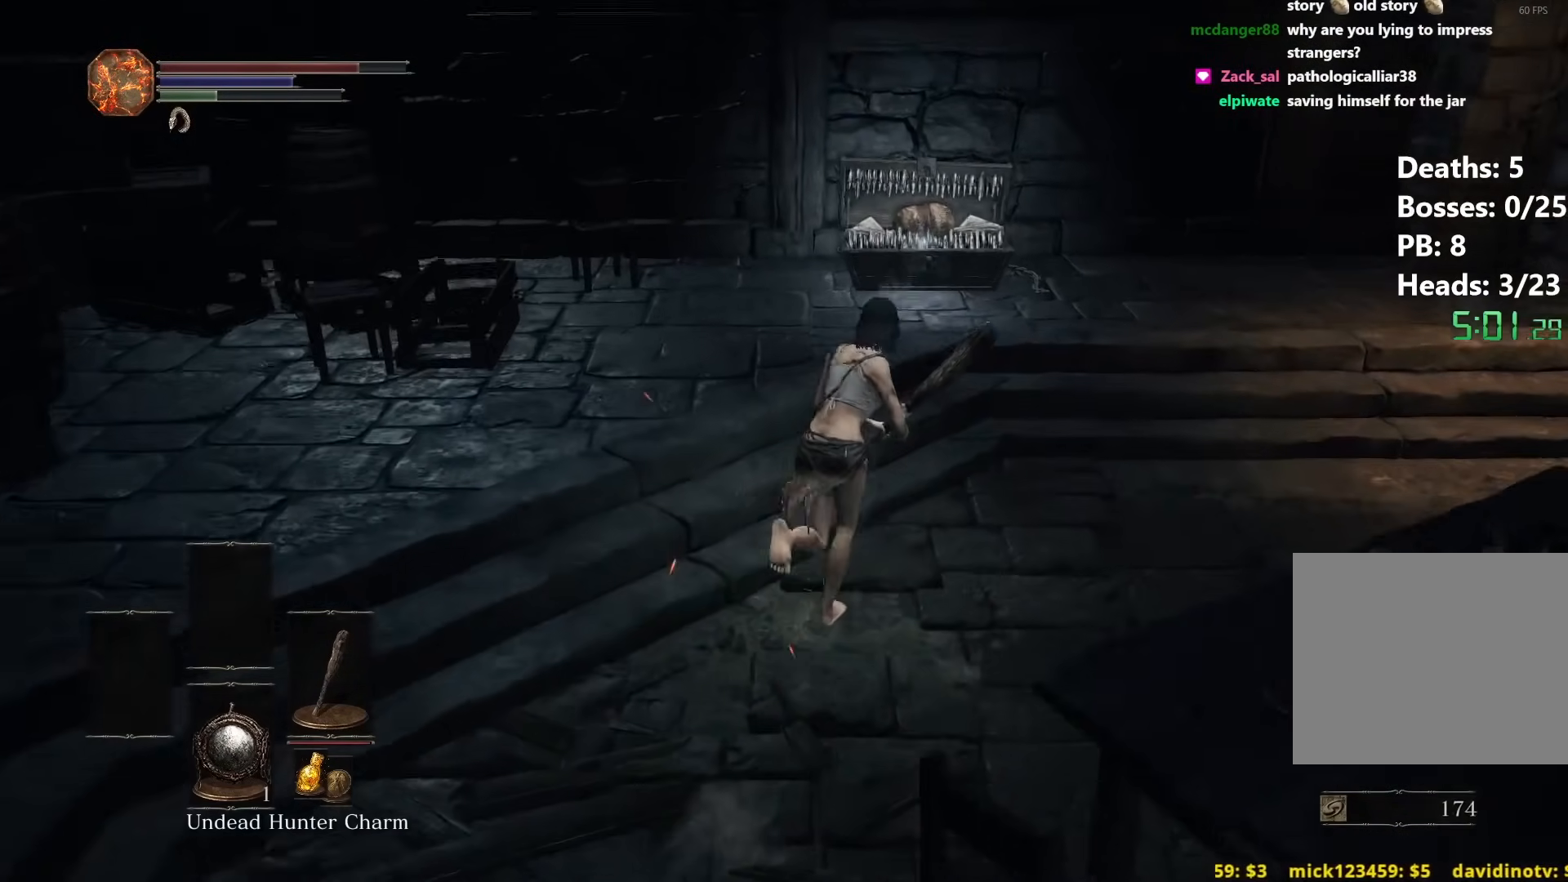
{"buttons": [], "left_stick": "up", "right_stick": "center", "events": [[367, "right_stick", "center"], [417, "B", "up"]]}
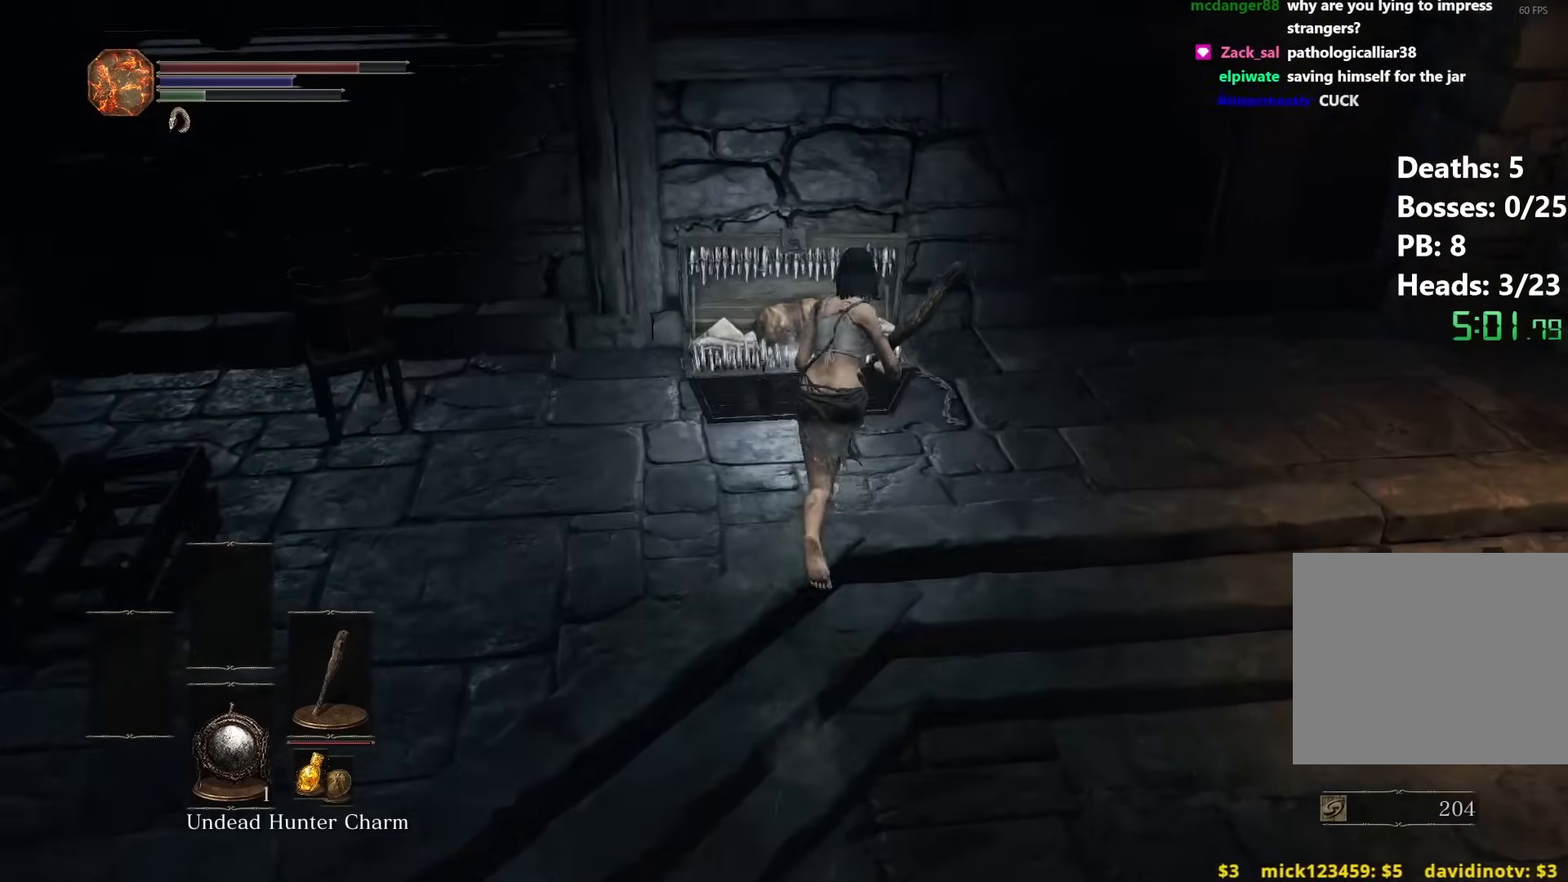
{"buttons": [], "left_stick": "center", "right_stick": "center", "events": [[17, "A", "down"], [100, "A", "up"], [200, "A", "down"], [283, "A", "up"], [350, "left_stick", "center"]]}
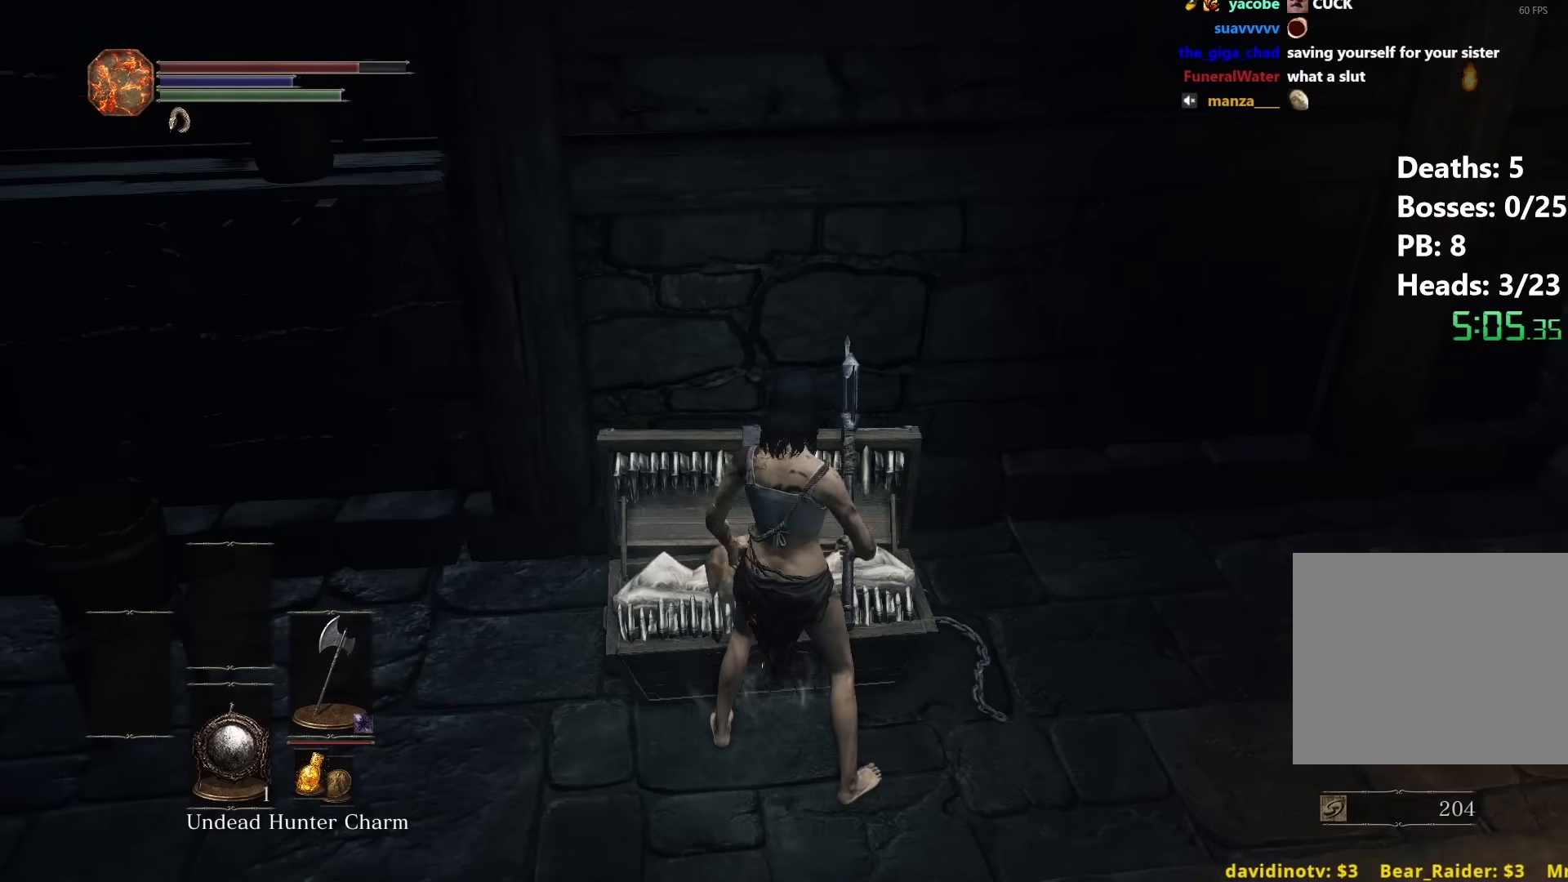
{"buttons": [], "left_stick": "center", "right_stick": "center", "events": []}